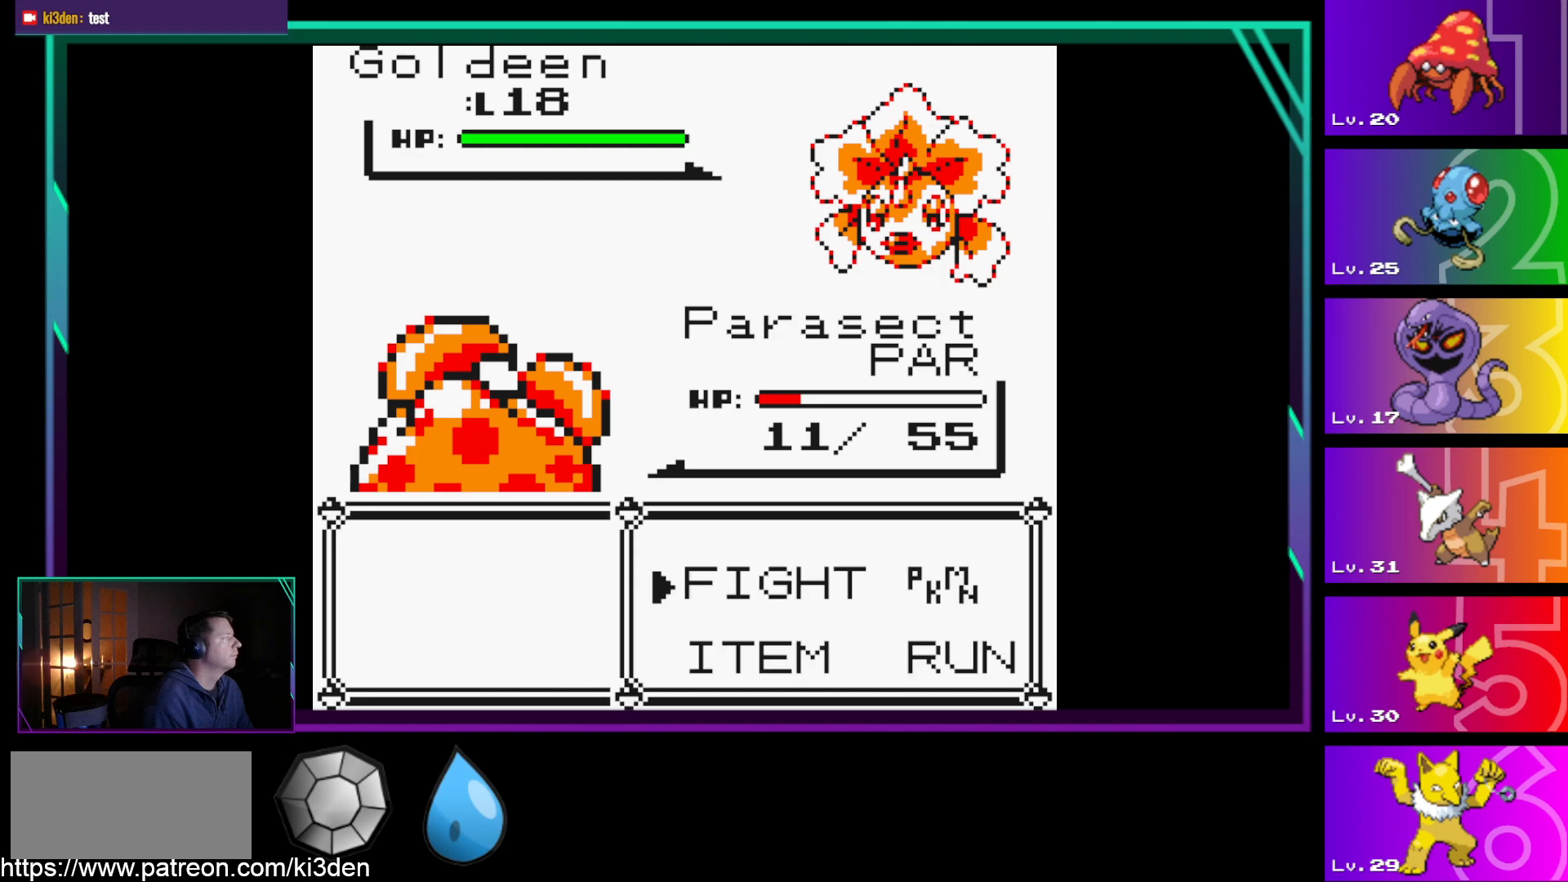
Gameplay with a controller (Nintendo layout); each line is a JSON object with the inputs held at the frame after it. "events" lists button and stick changes between this image and that frame as [ms after this image, input, new state], when the widget could be followed in between. Not read: L3 R3.
{"buttons": ["DPAD_UP"], "events": [[100, "A", "down"], [200, "A", "up"], [383, "DPAD_UP", "down"]]}
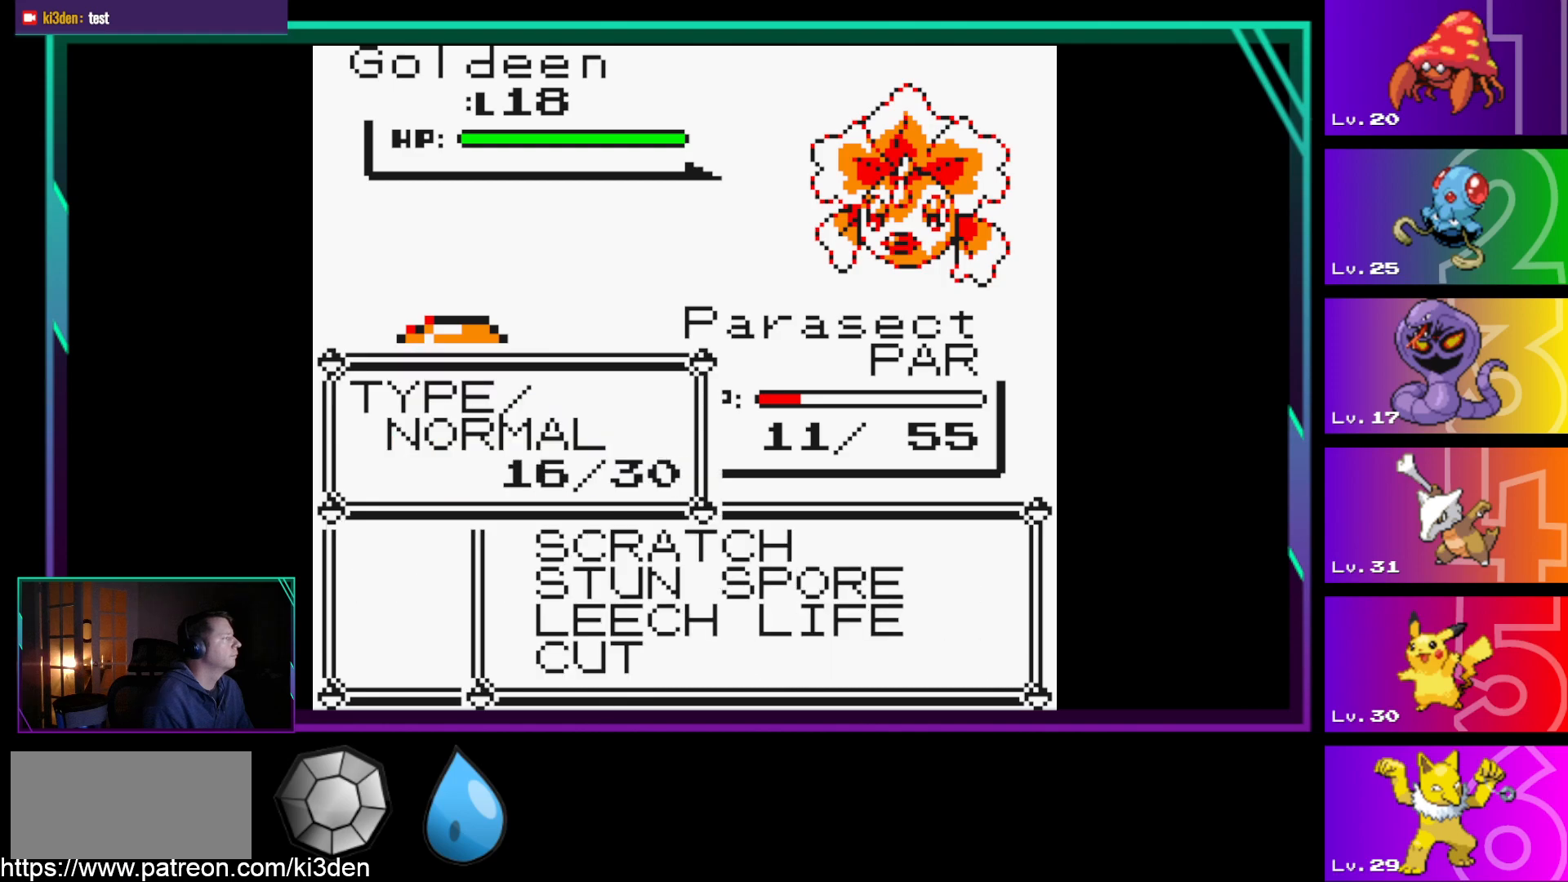
{"buttons": ["A"], "events": [[17, "DPAD_UP", "up"], [67, "A", "down"], [167, "A", "up"], [500, "A", "down"]]}
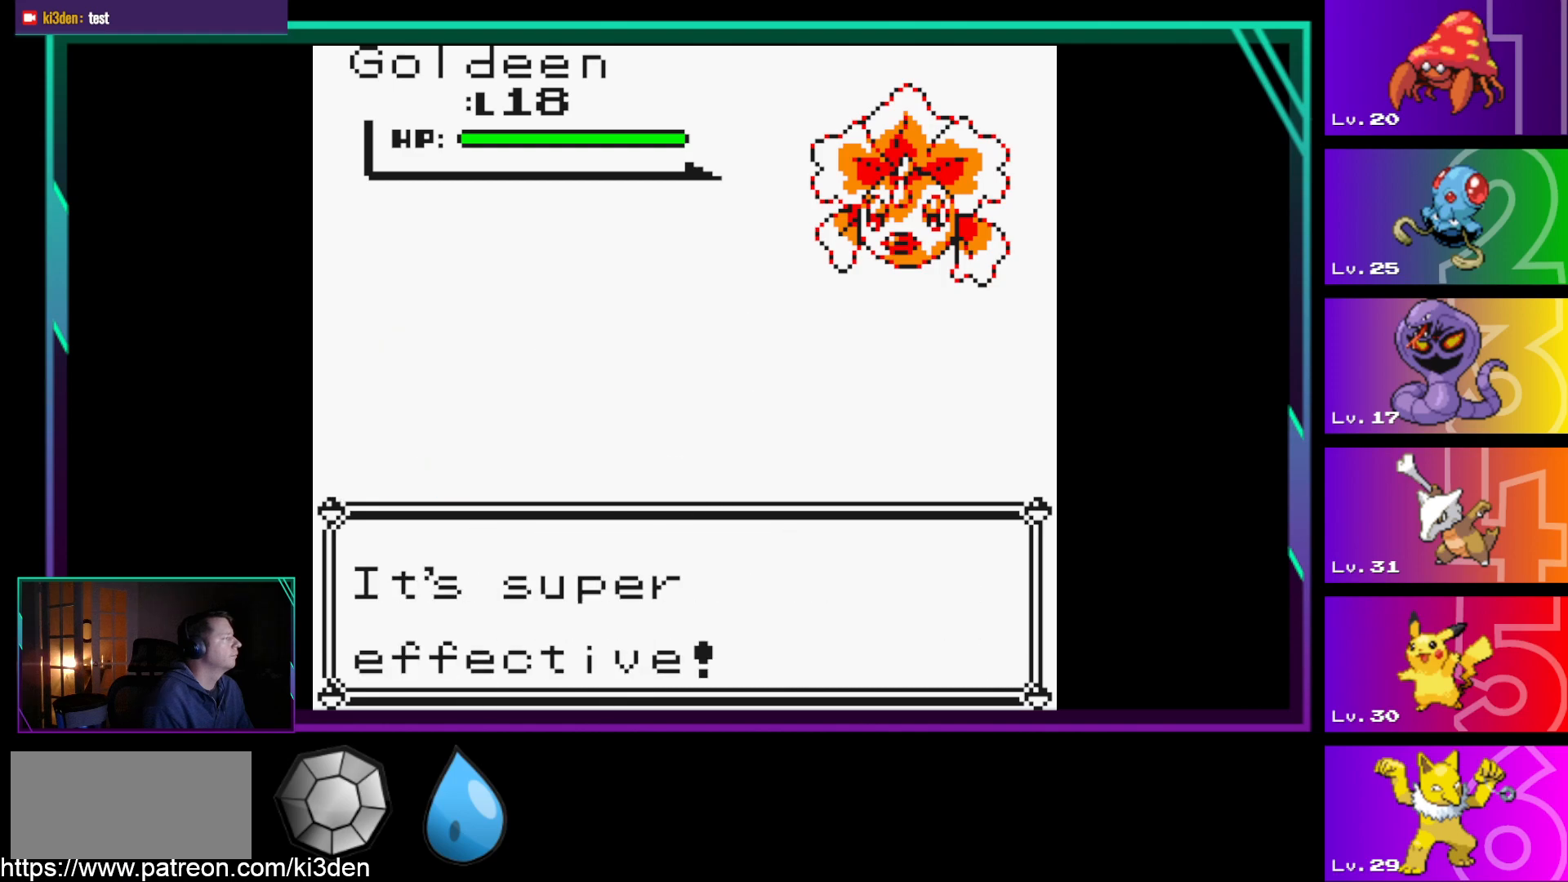
{"buttons": [], "events": [[83, "A", "up"]]}
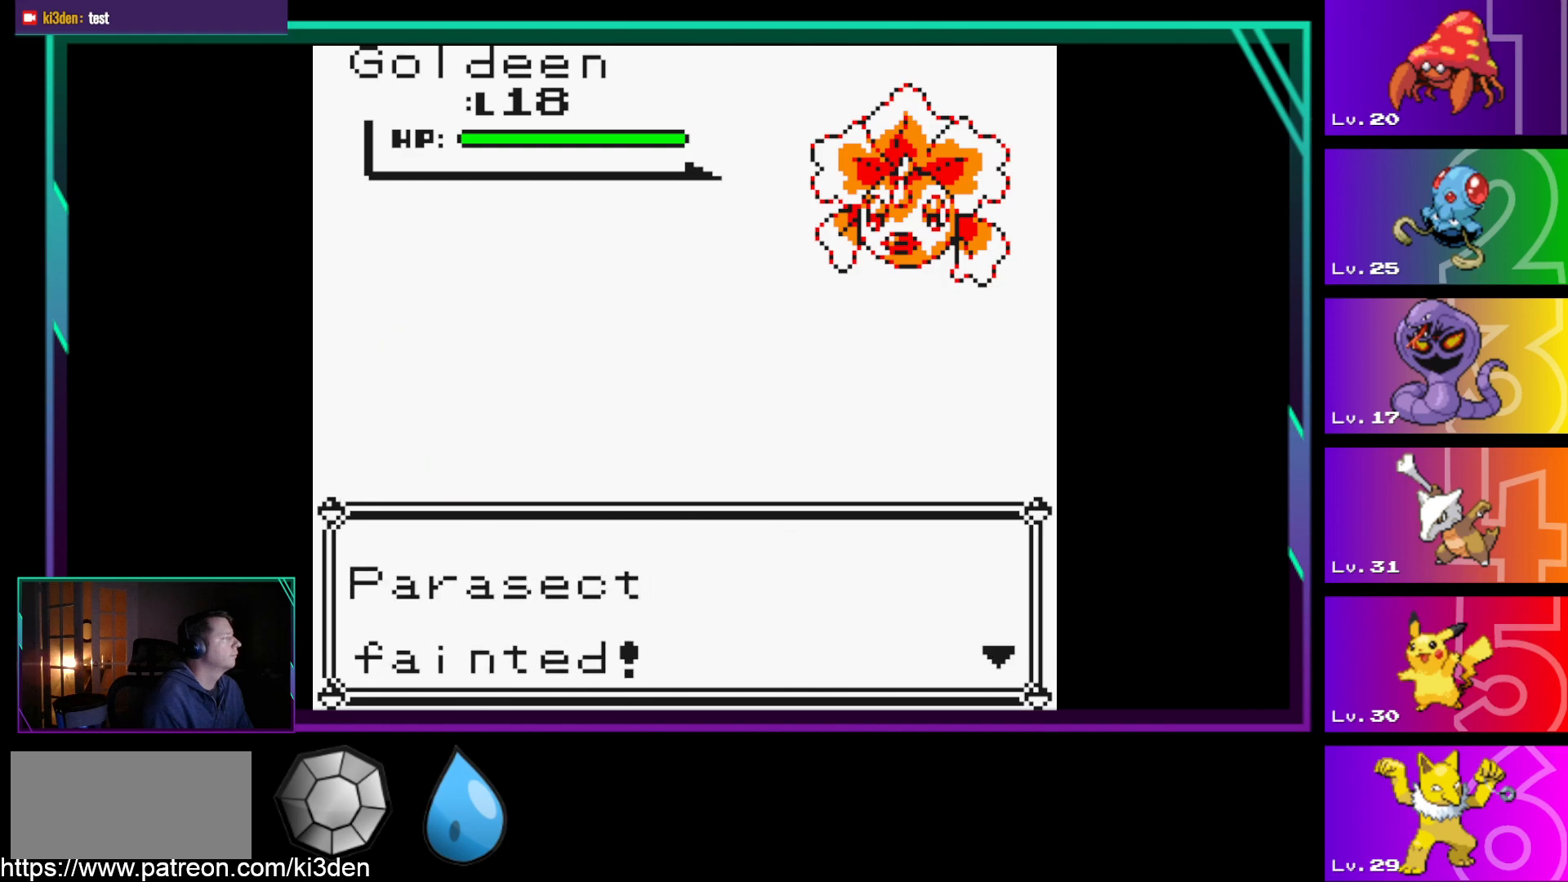
{"buttons": [], "events": [[200, "A", "down"], [333, "A", "up"]]}
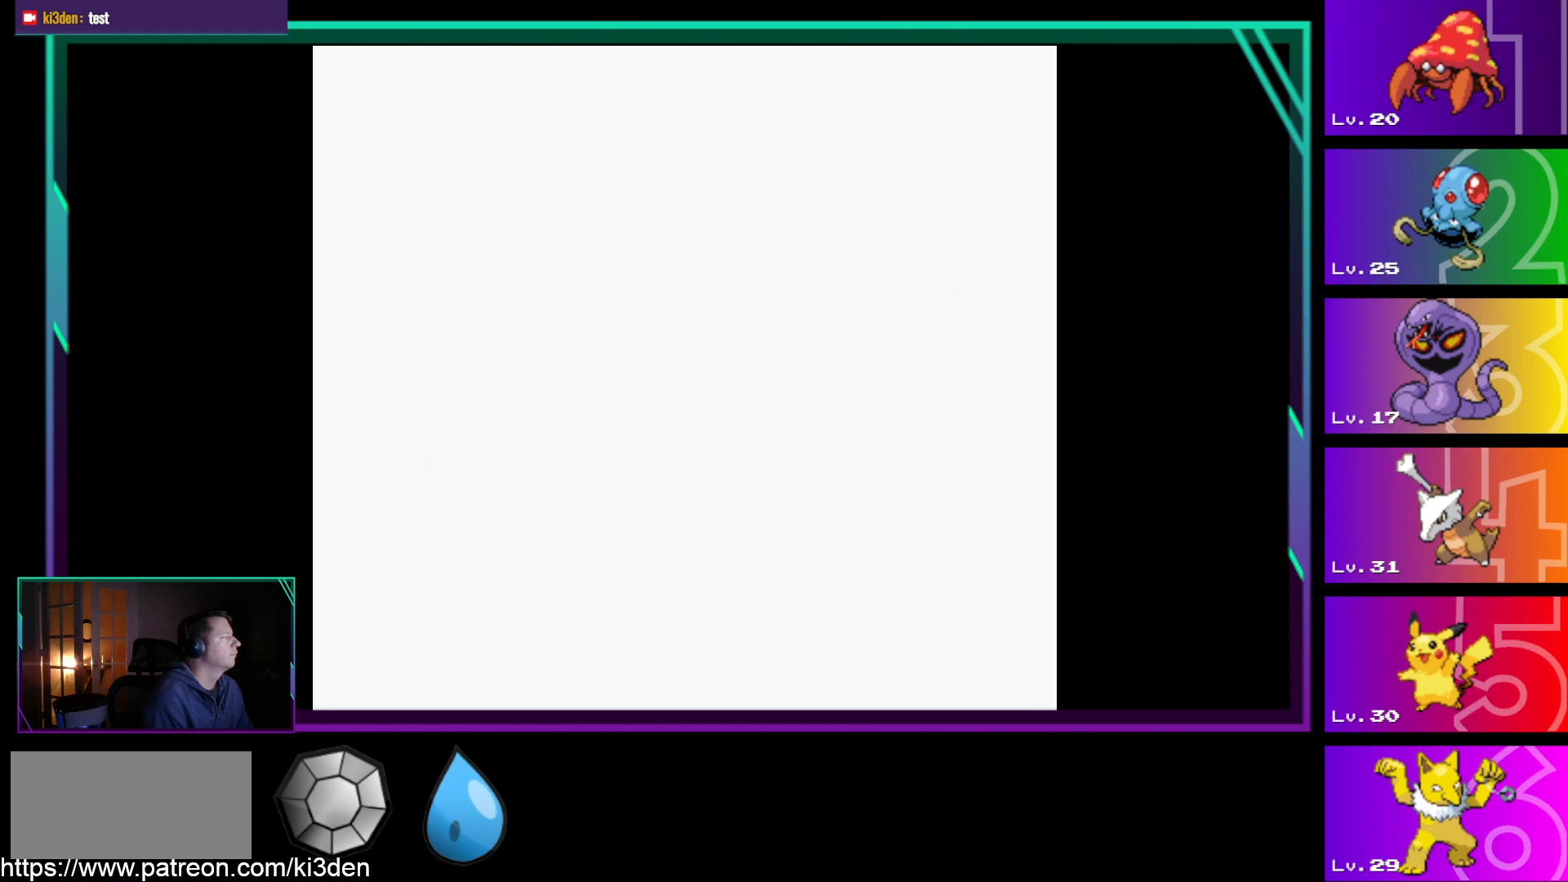
{"buttons": [], "events": []}
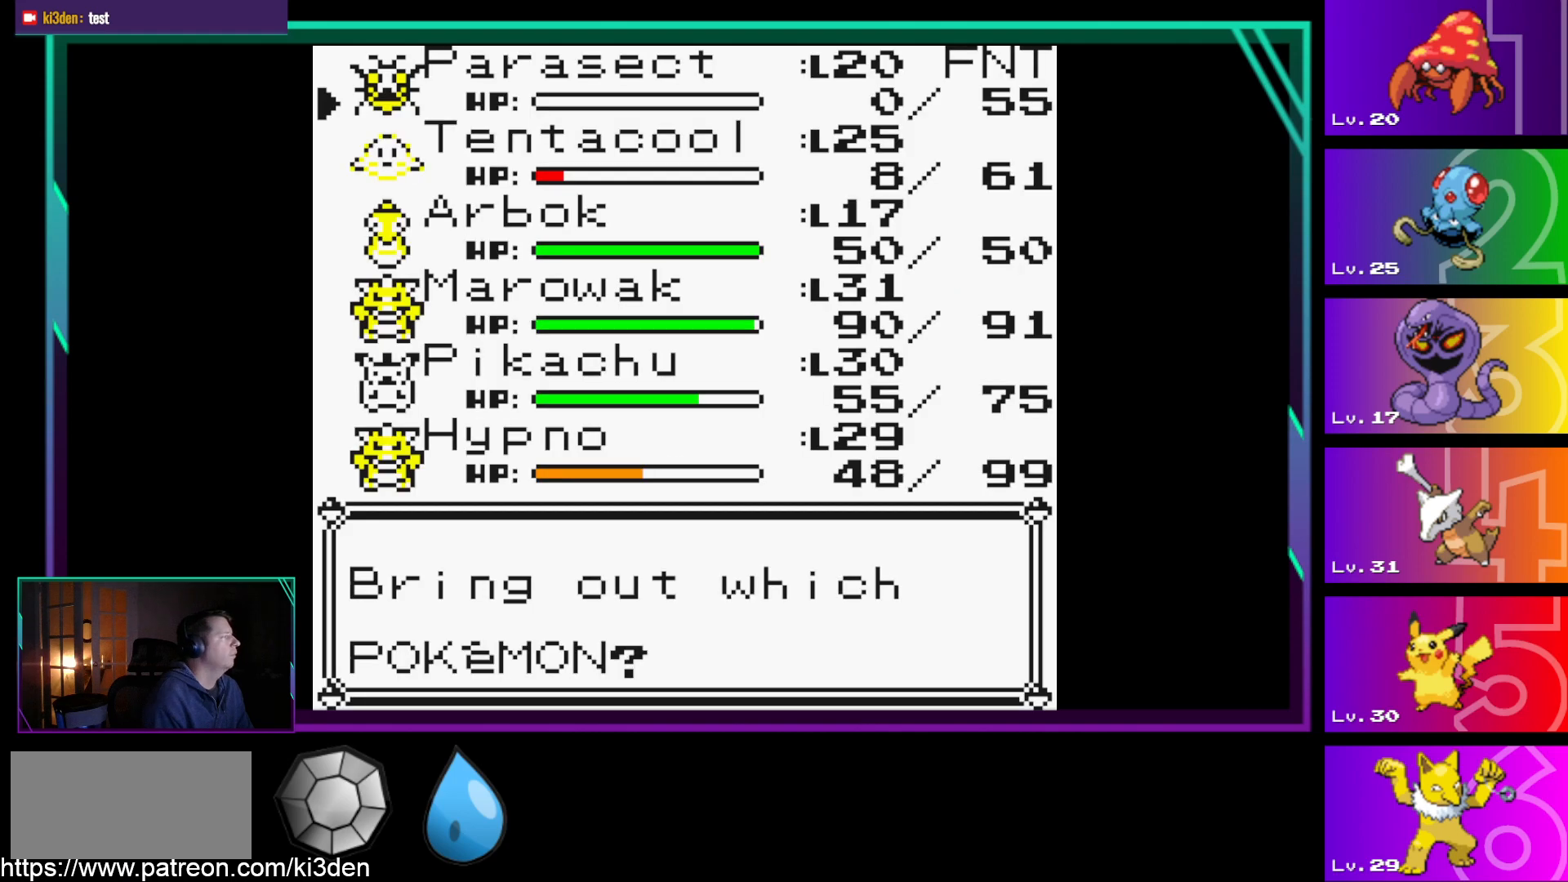
{"buttons": [], "events": []}
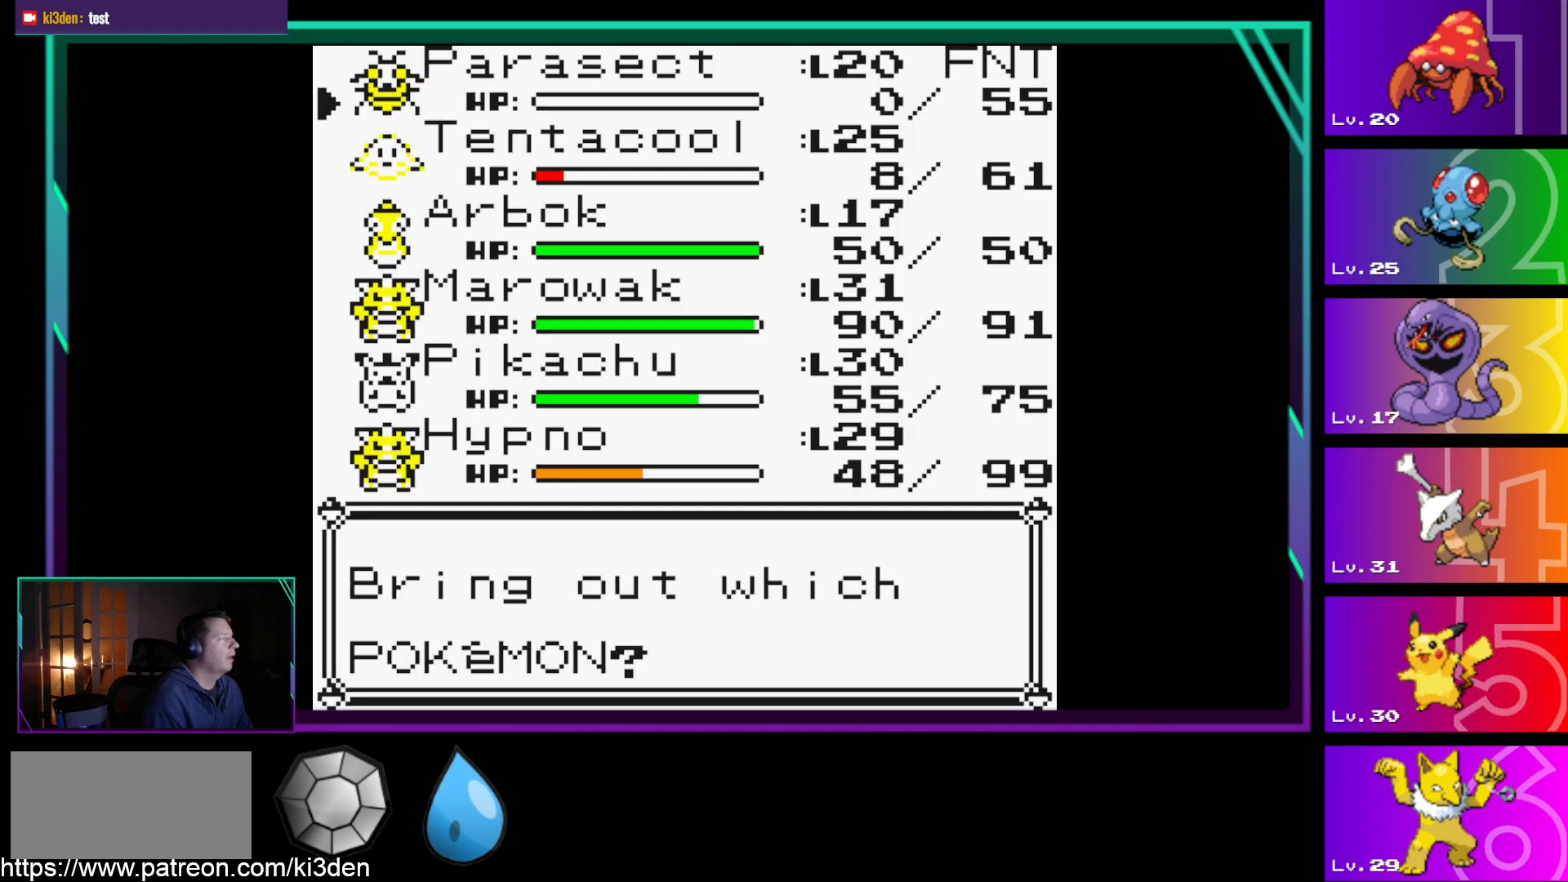
{"buttons": [], "events": []}
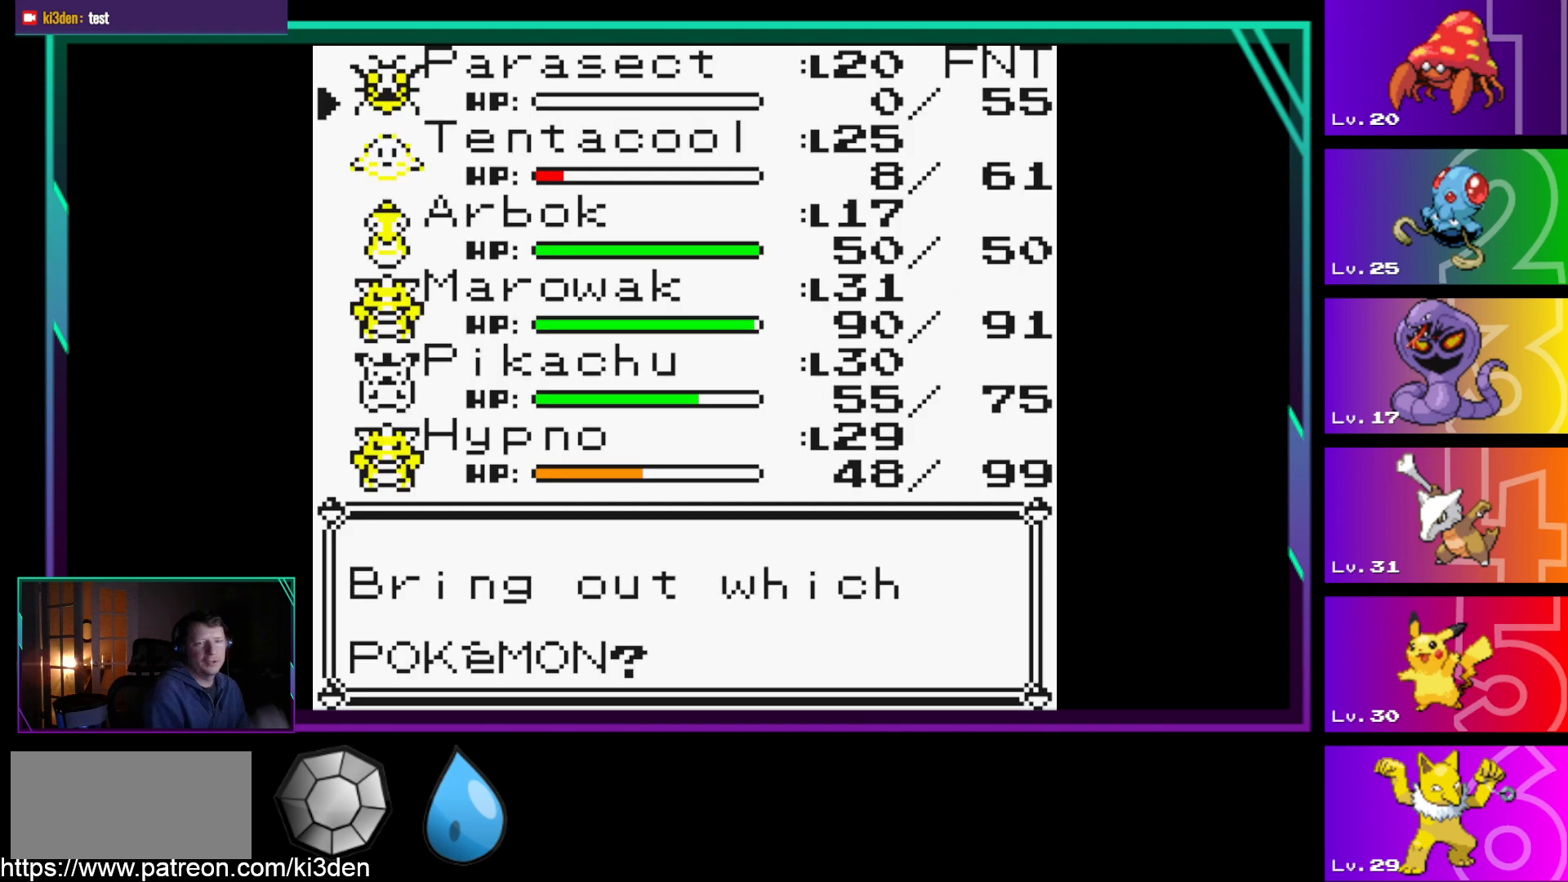
{"buttons": [], "events": []}
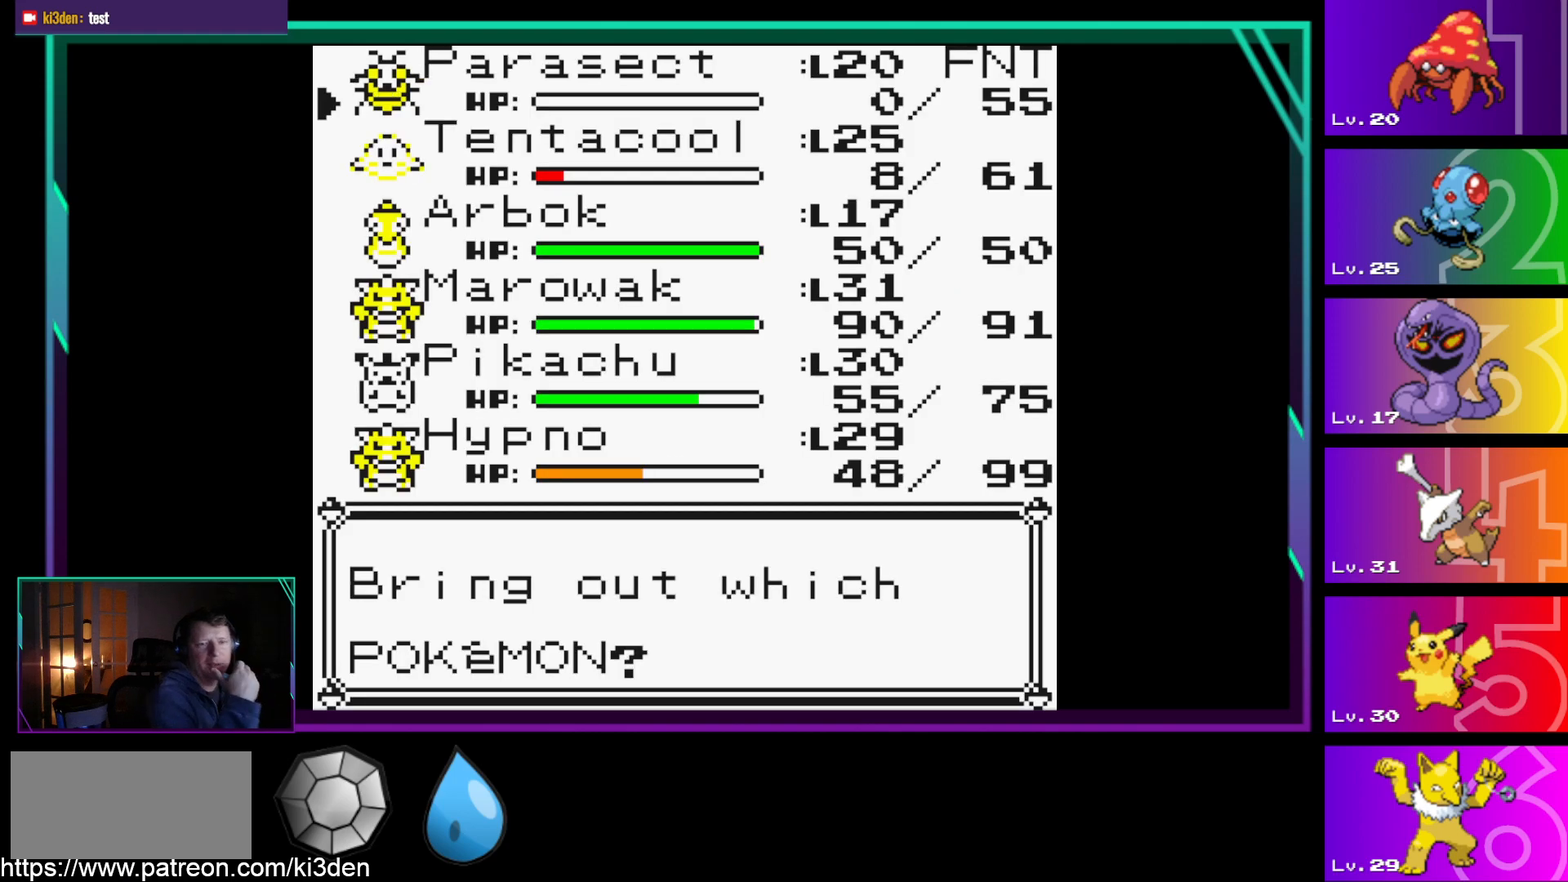
{"buttons": [], "events": []}
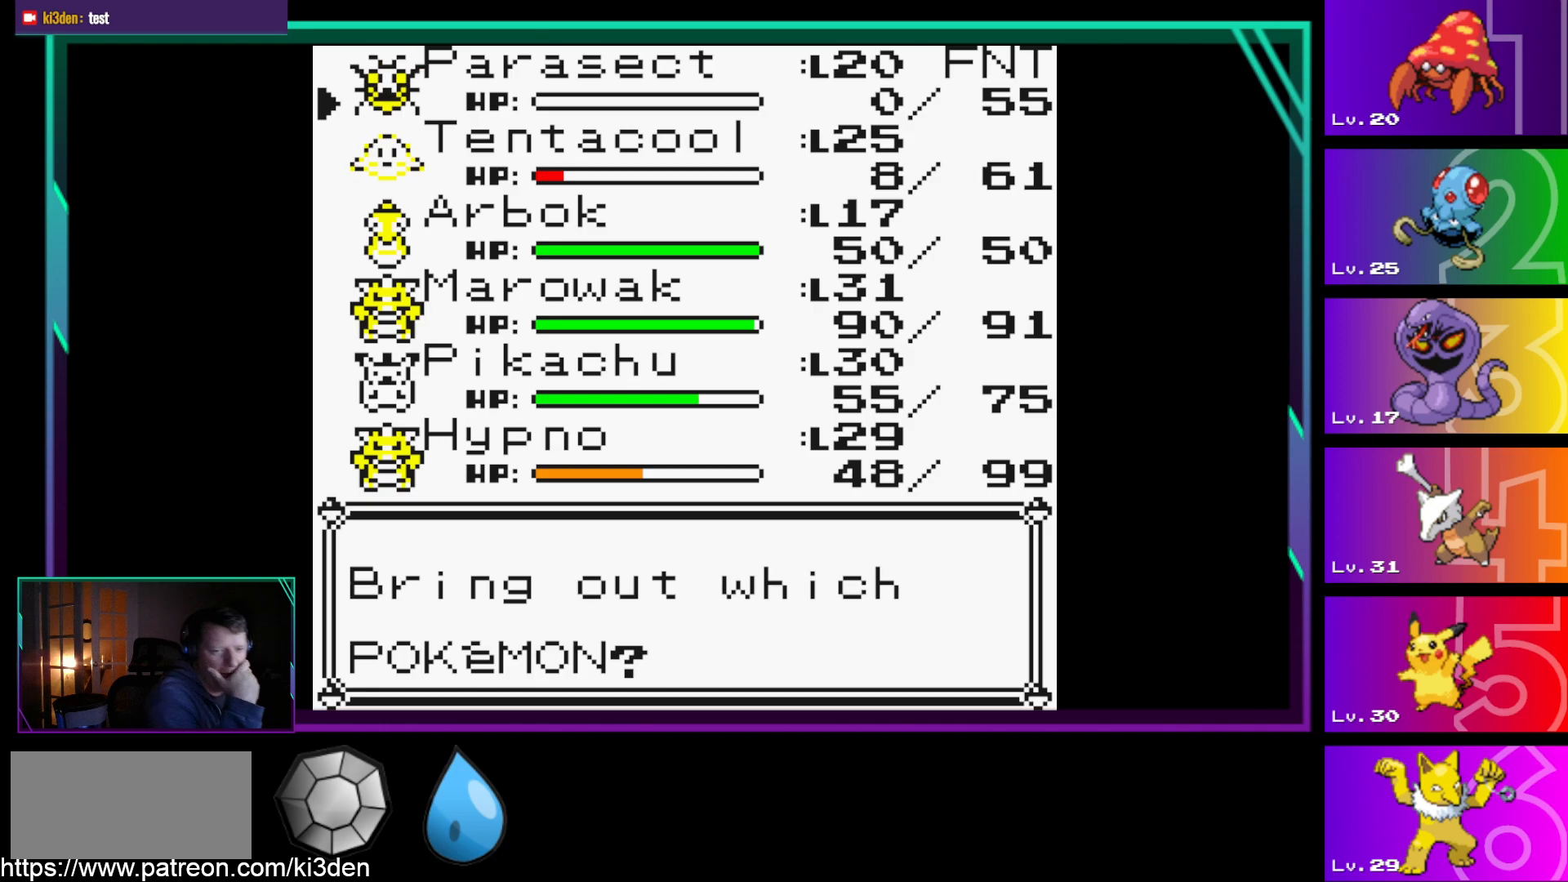
{"buttons": [], "events": []}
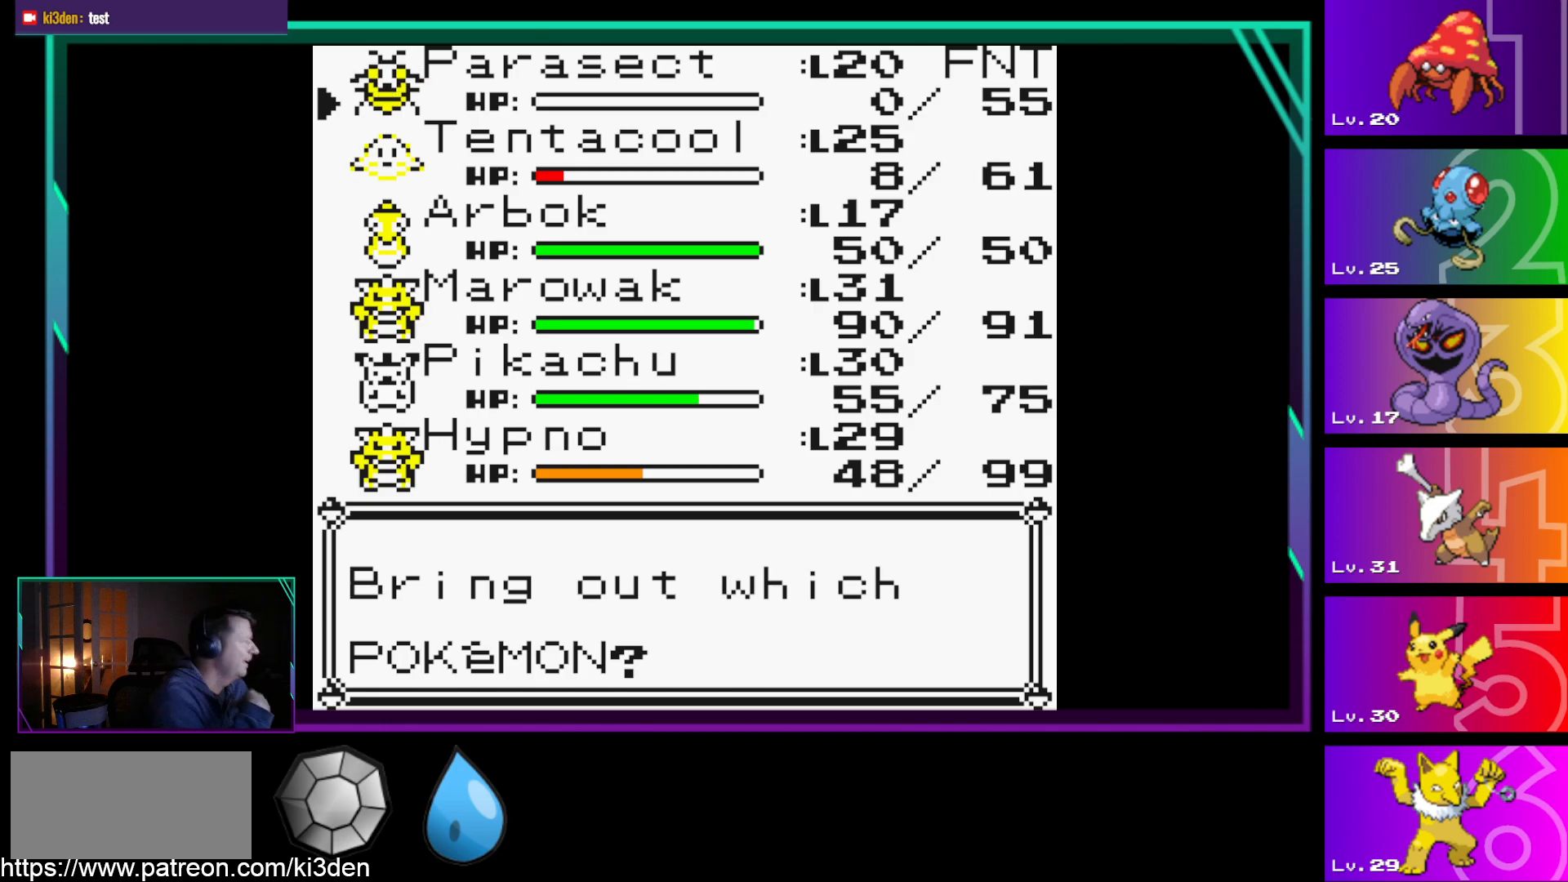
{"buttons": [], "events": []}
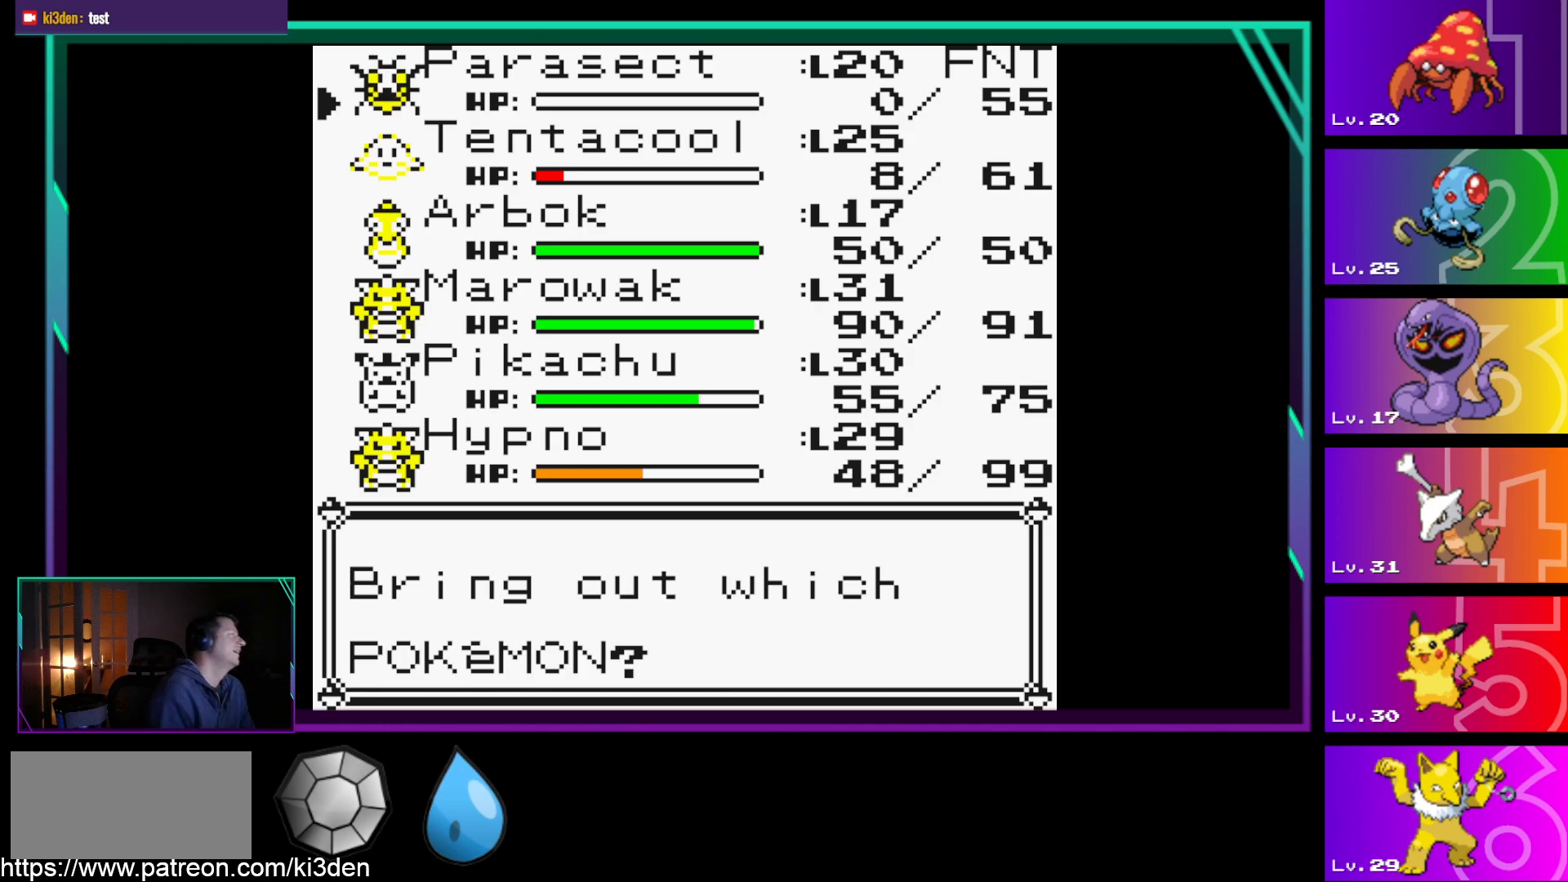
{"buttons": [], "events": []}
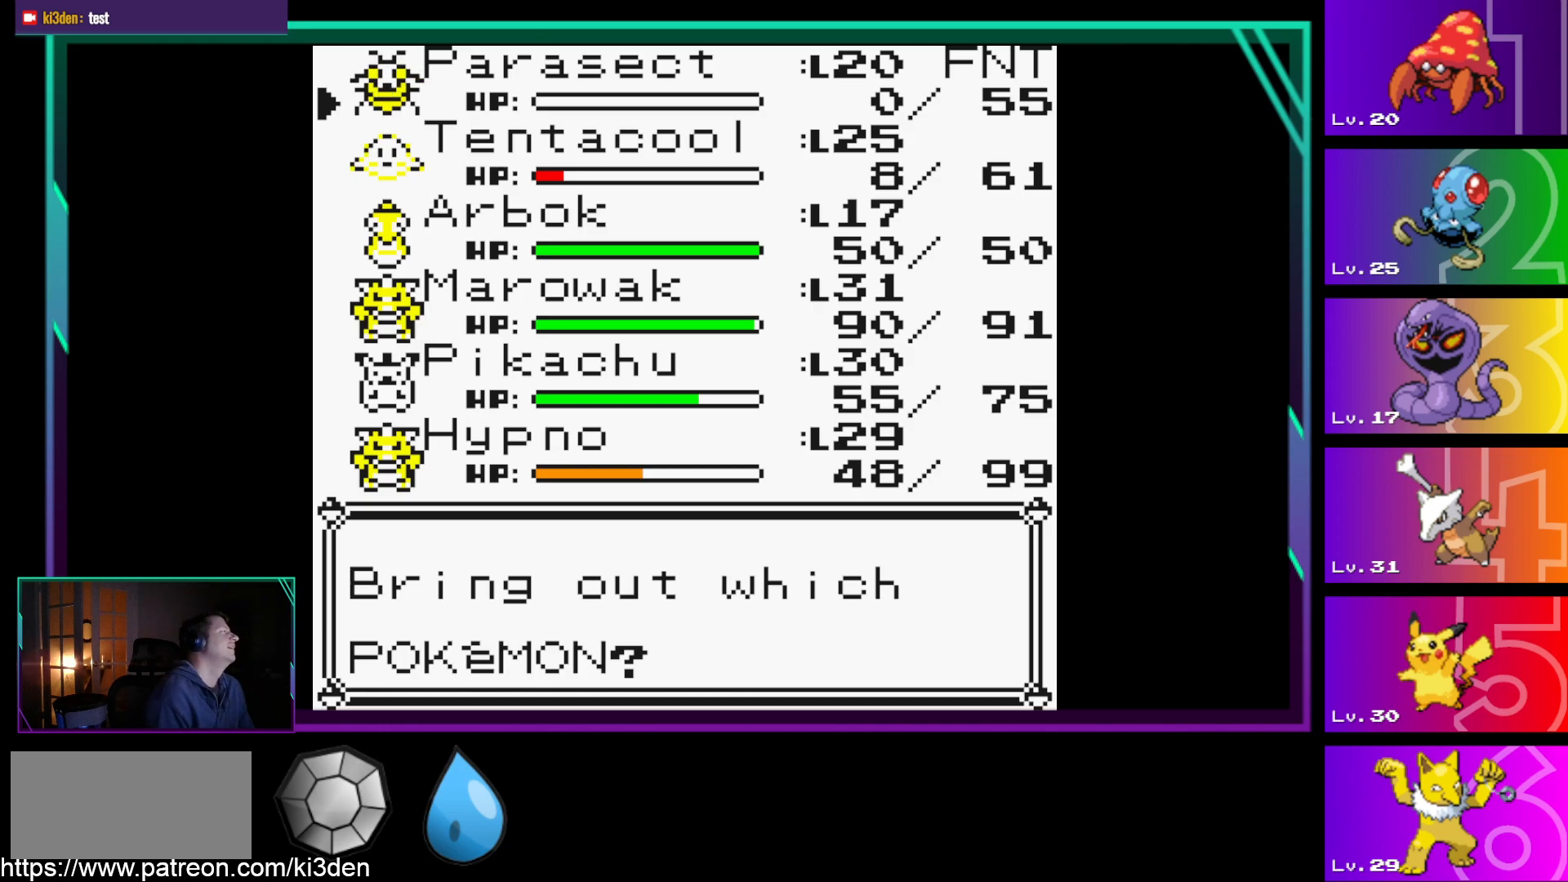
{"buttons": [], "events": []}
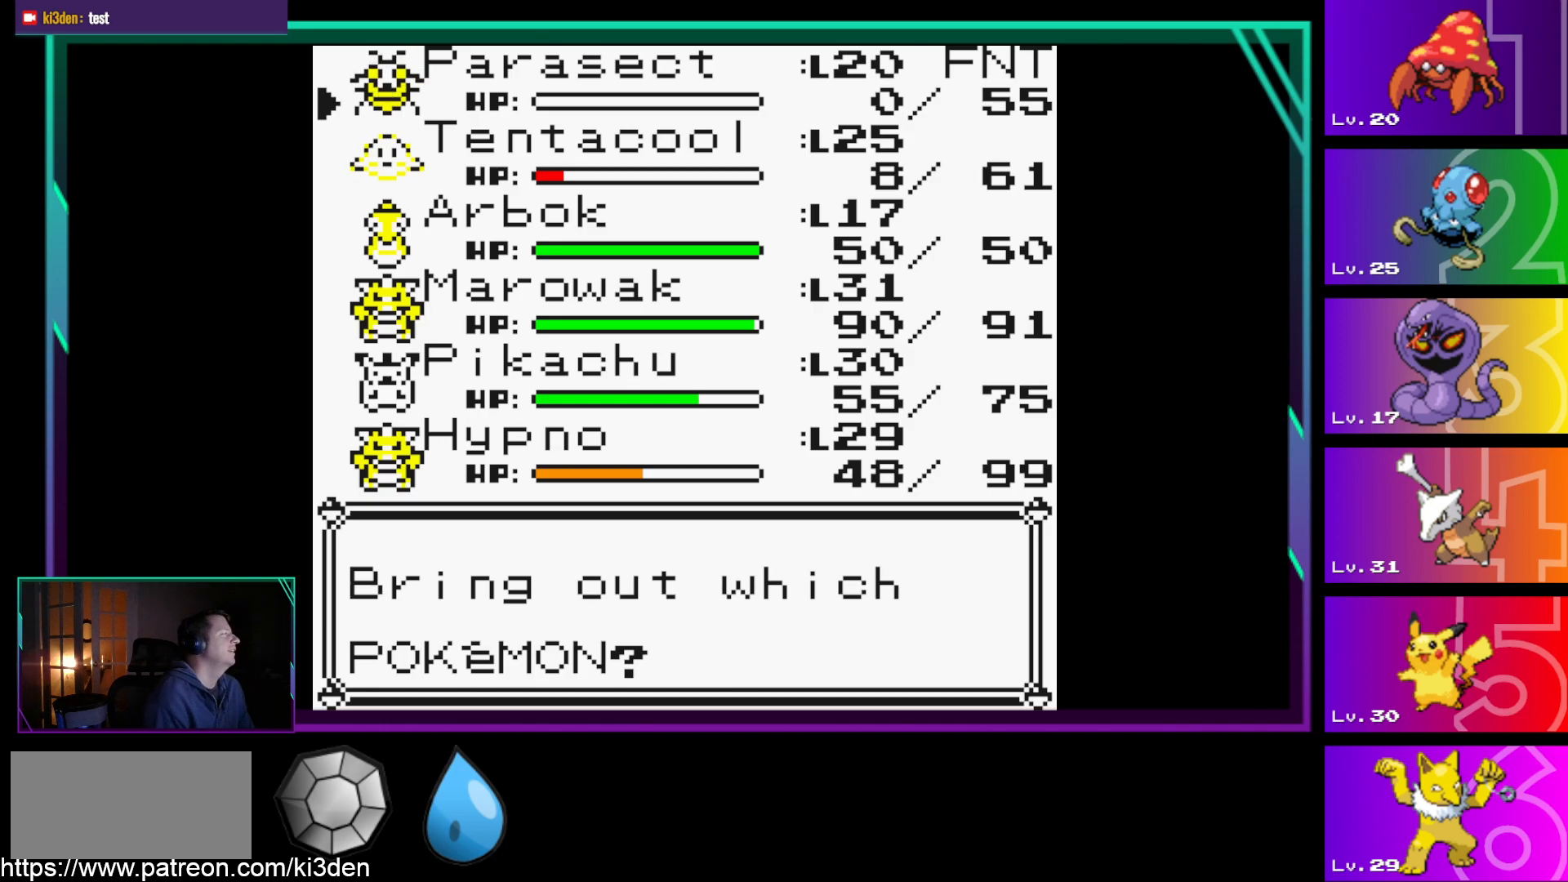
{"buttons": ["A"], "events": [[117, "DPAD_DOWN", "down"], [217, "DPAD_DOWN", "up"], [300, "DPAD_DOWN", "down"], [400, "DPAD_DOWN", "up"], [500, "A", "down"]]}
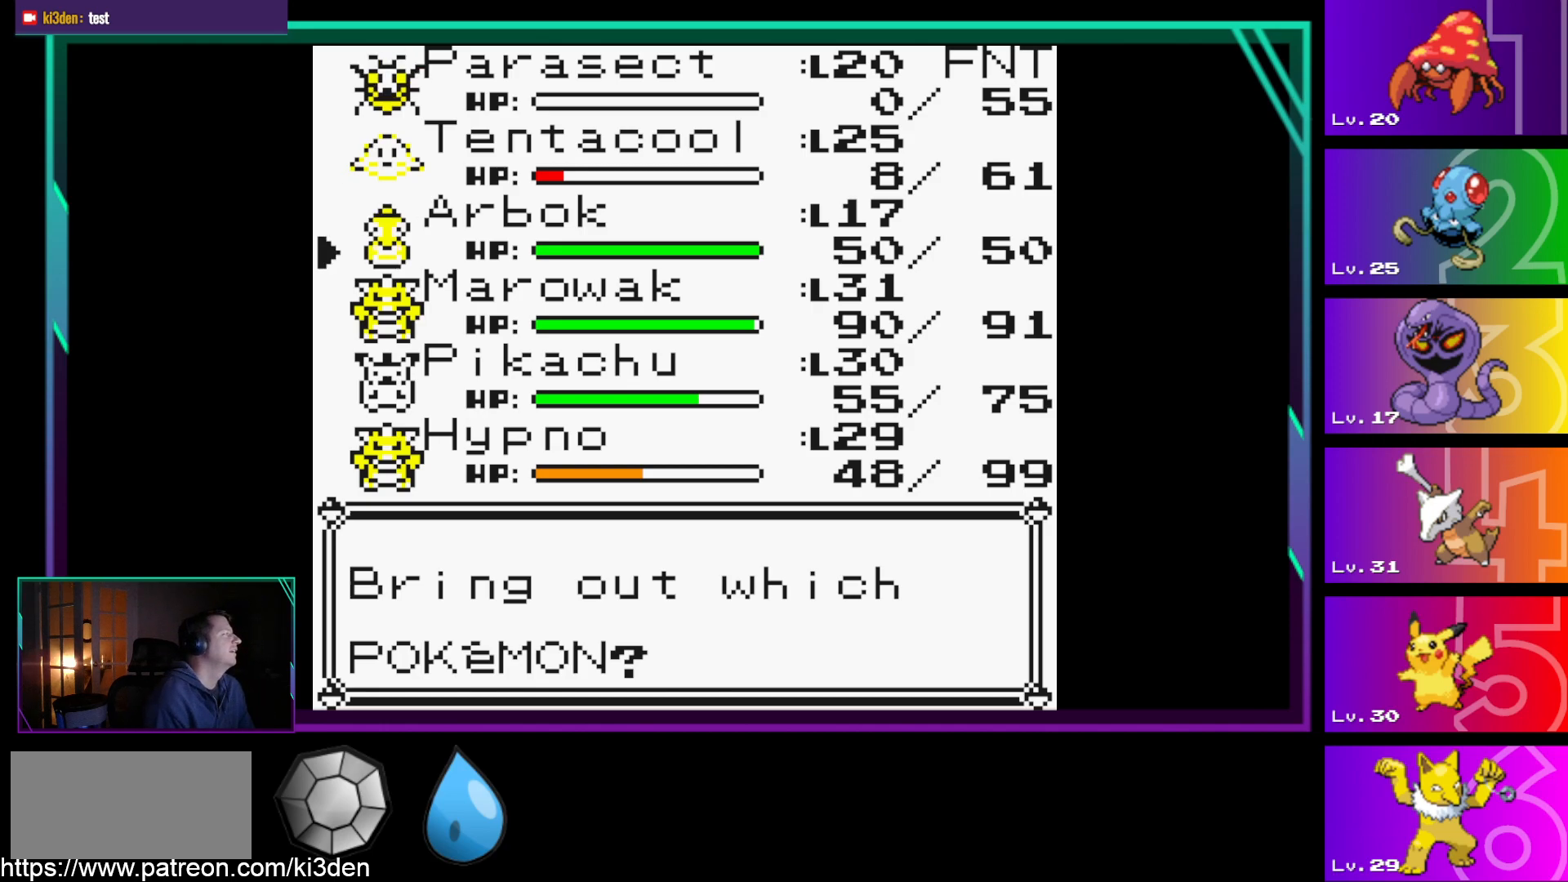
{"buttons": [], "events": [[133, "A", "up"]]}
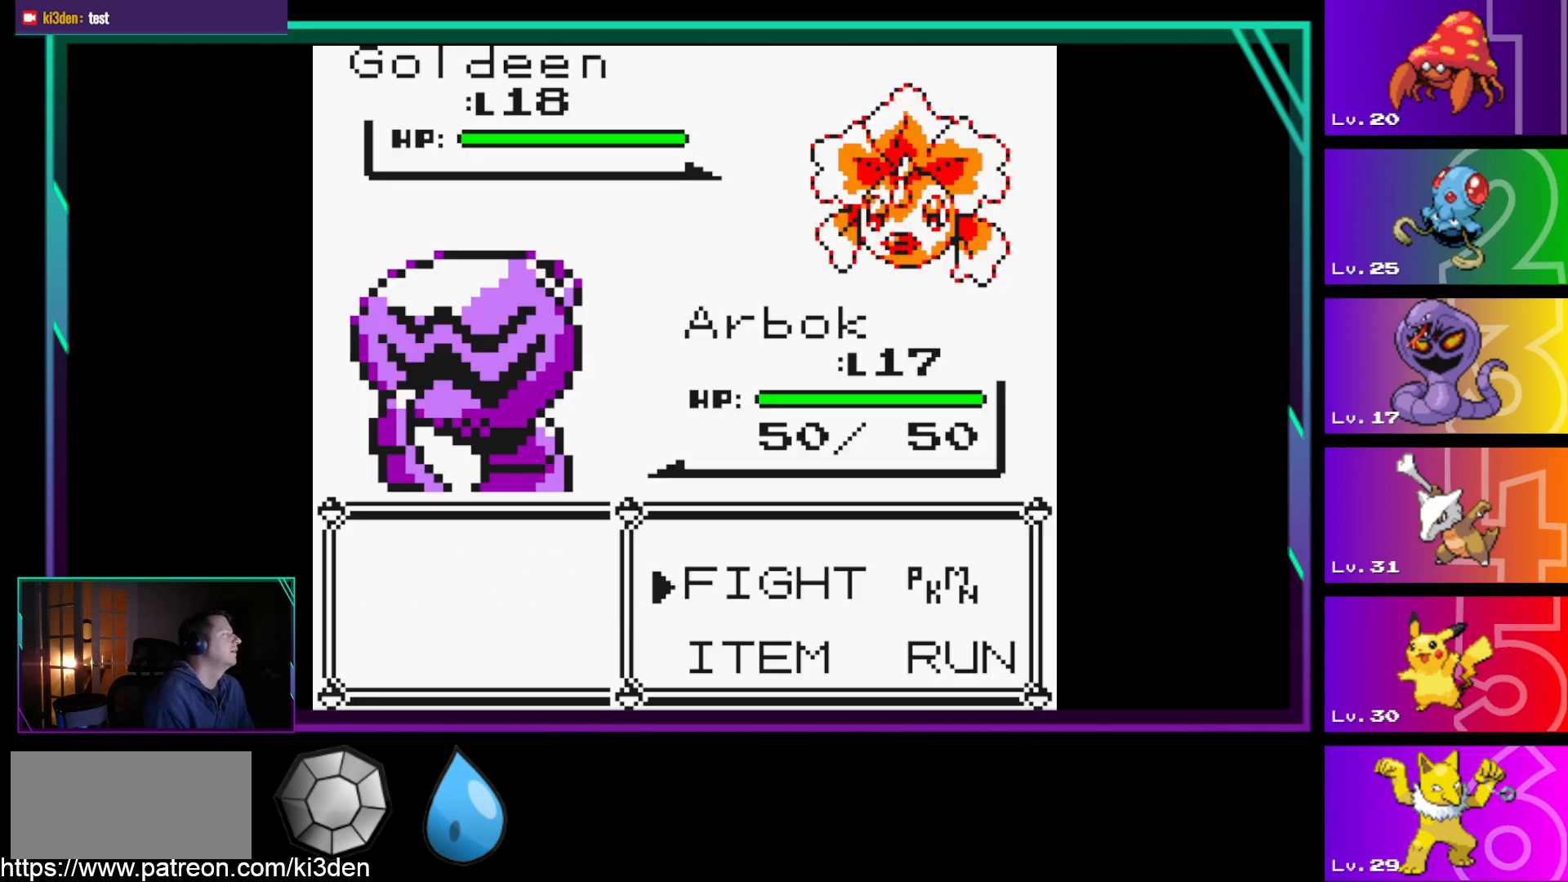
{"buttons": [], "events": [[383, "A", "down"], [433, "A", "up"]]}
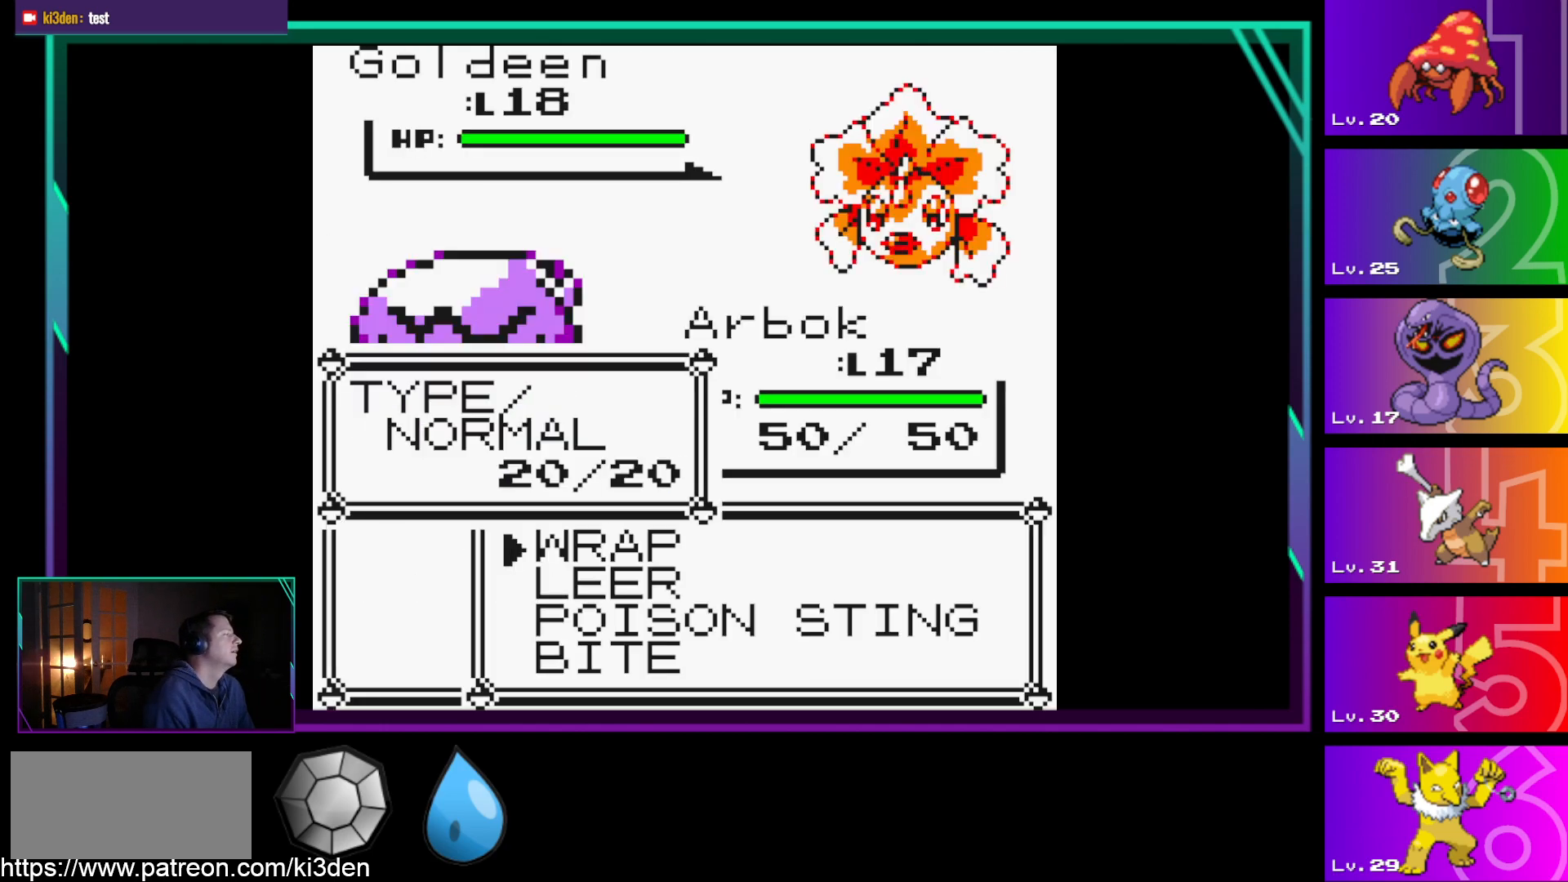
{"buttons": [], "events": []}
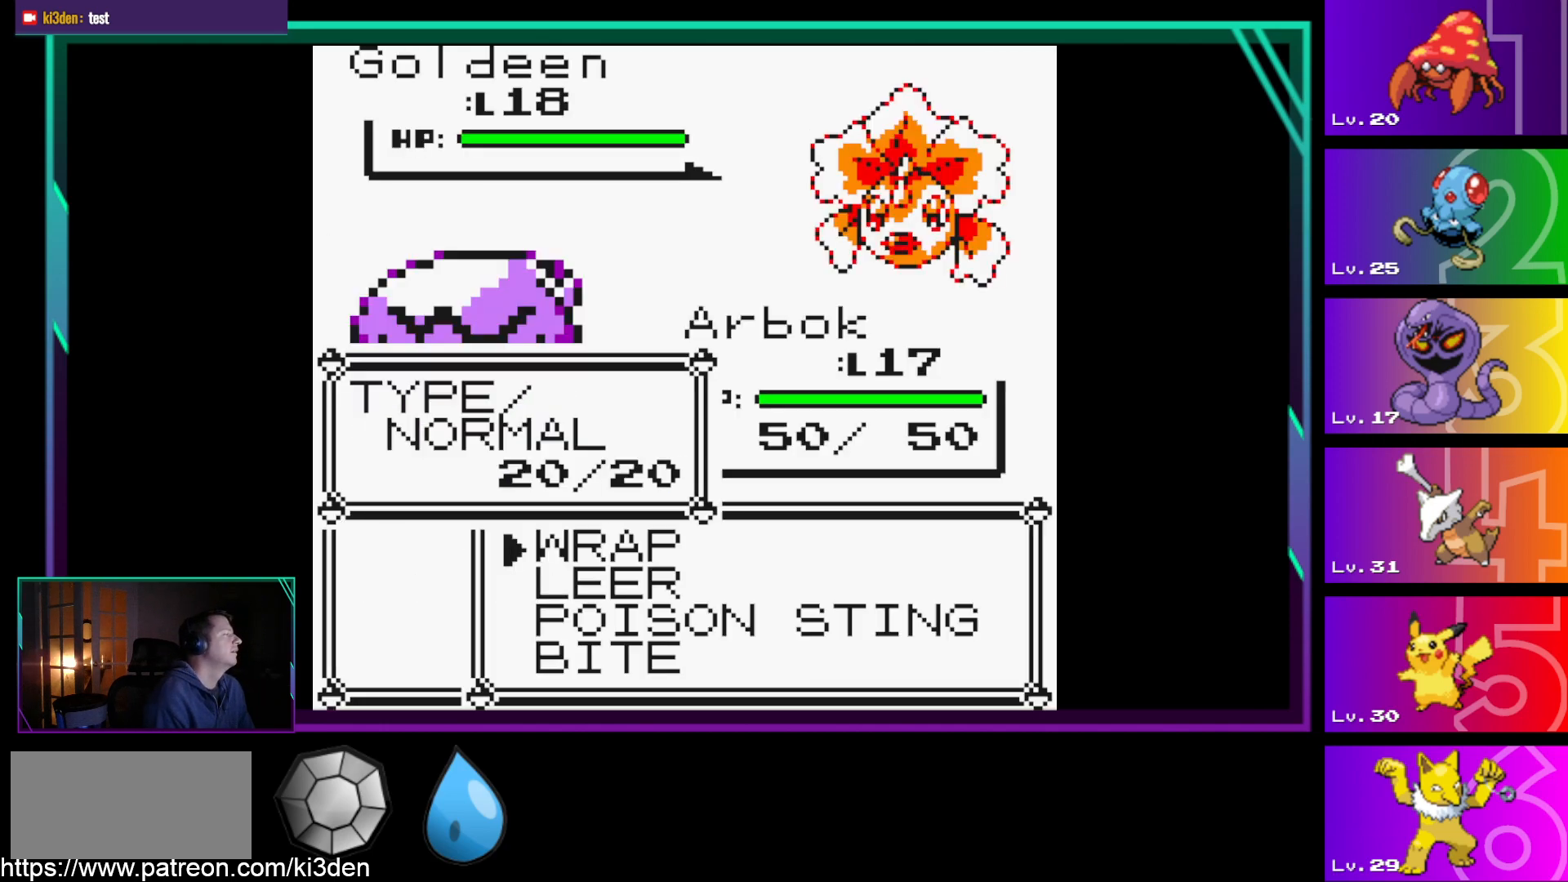
{"buttons": [], "events": []}
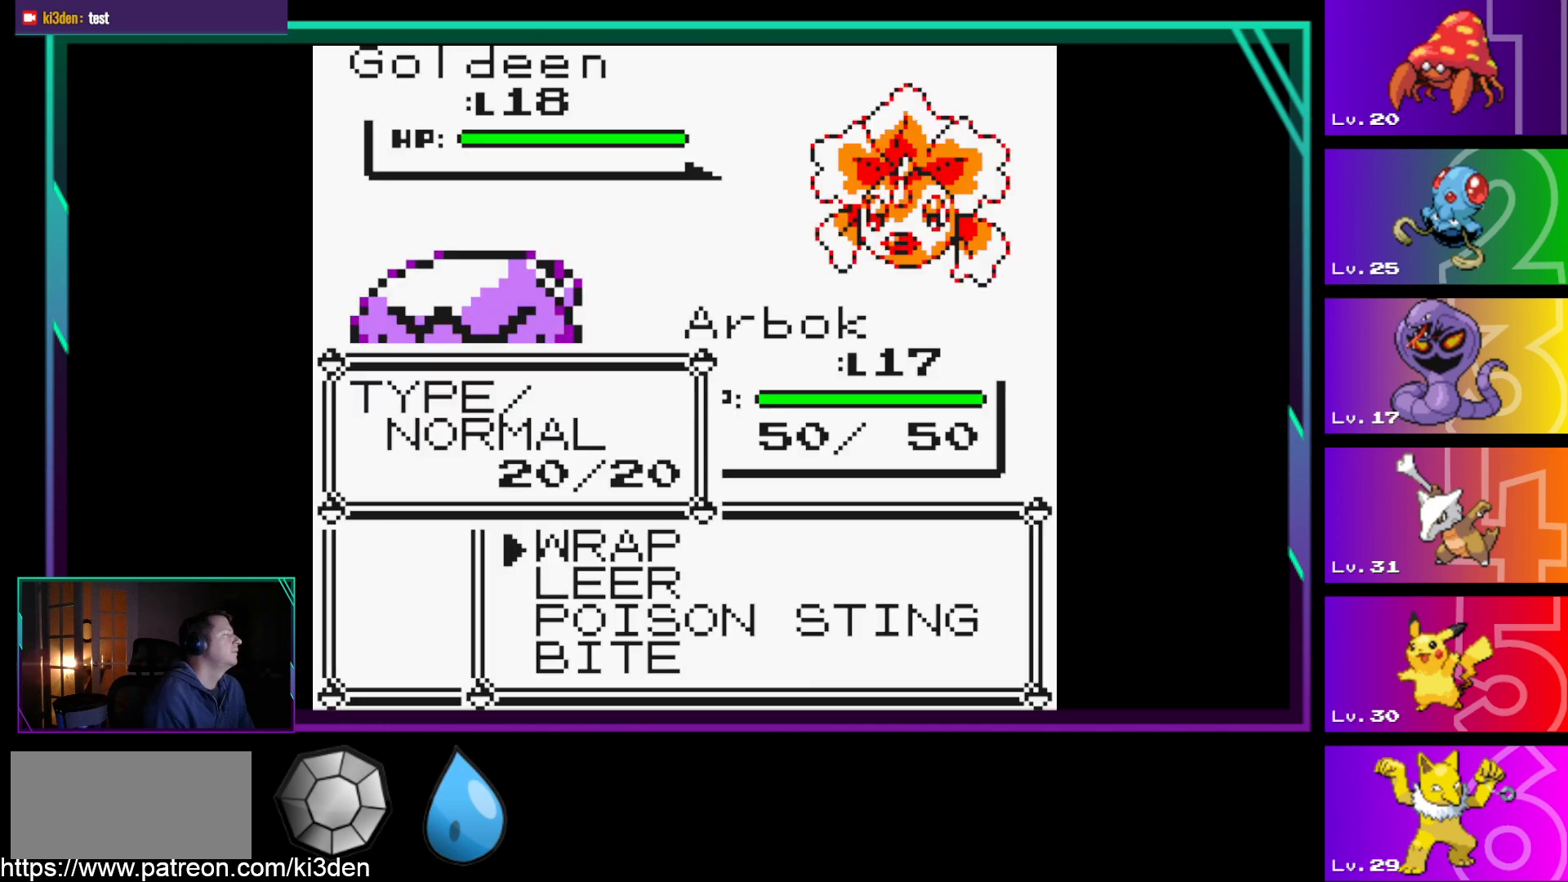
{"buttons": ["DPAD_UP"], "events": [[433, "DPAD_UP", "down"]]}
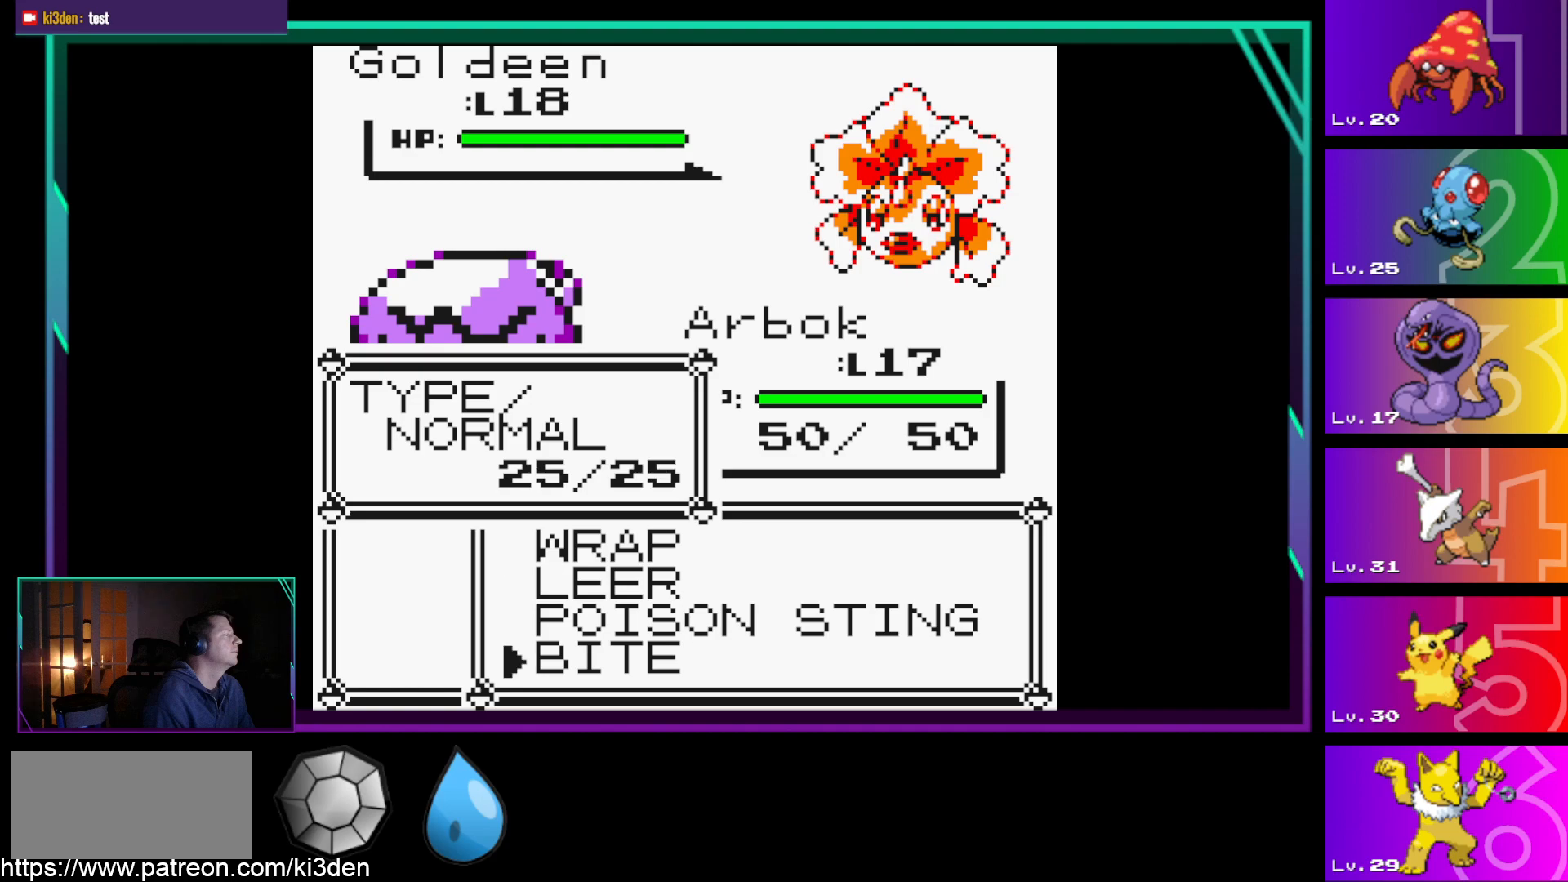
{"buttons": [], "events": [[33, "DPAD_UP", "up"]]}
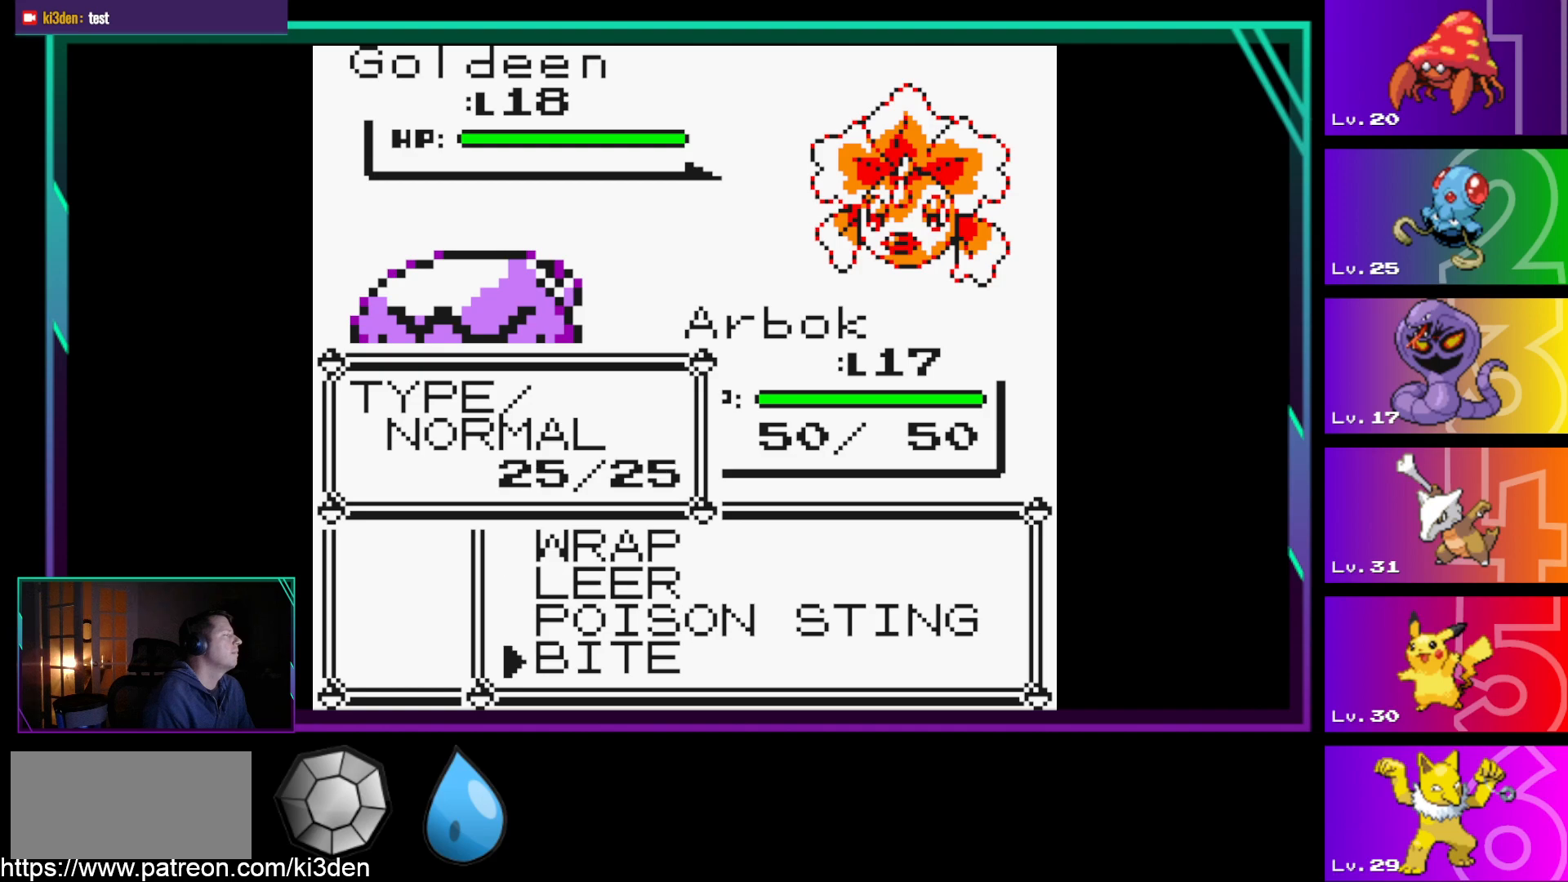
{"buttons": [], "events": [[233, "A", "down"], [367, "A", "up"]]}
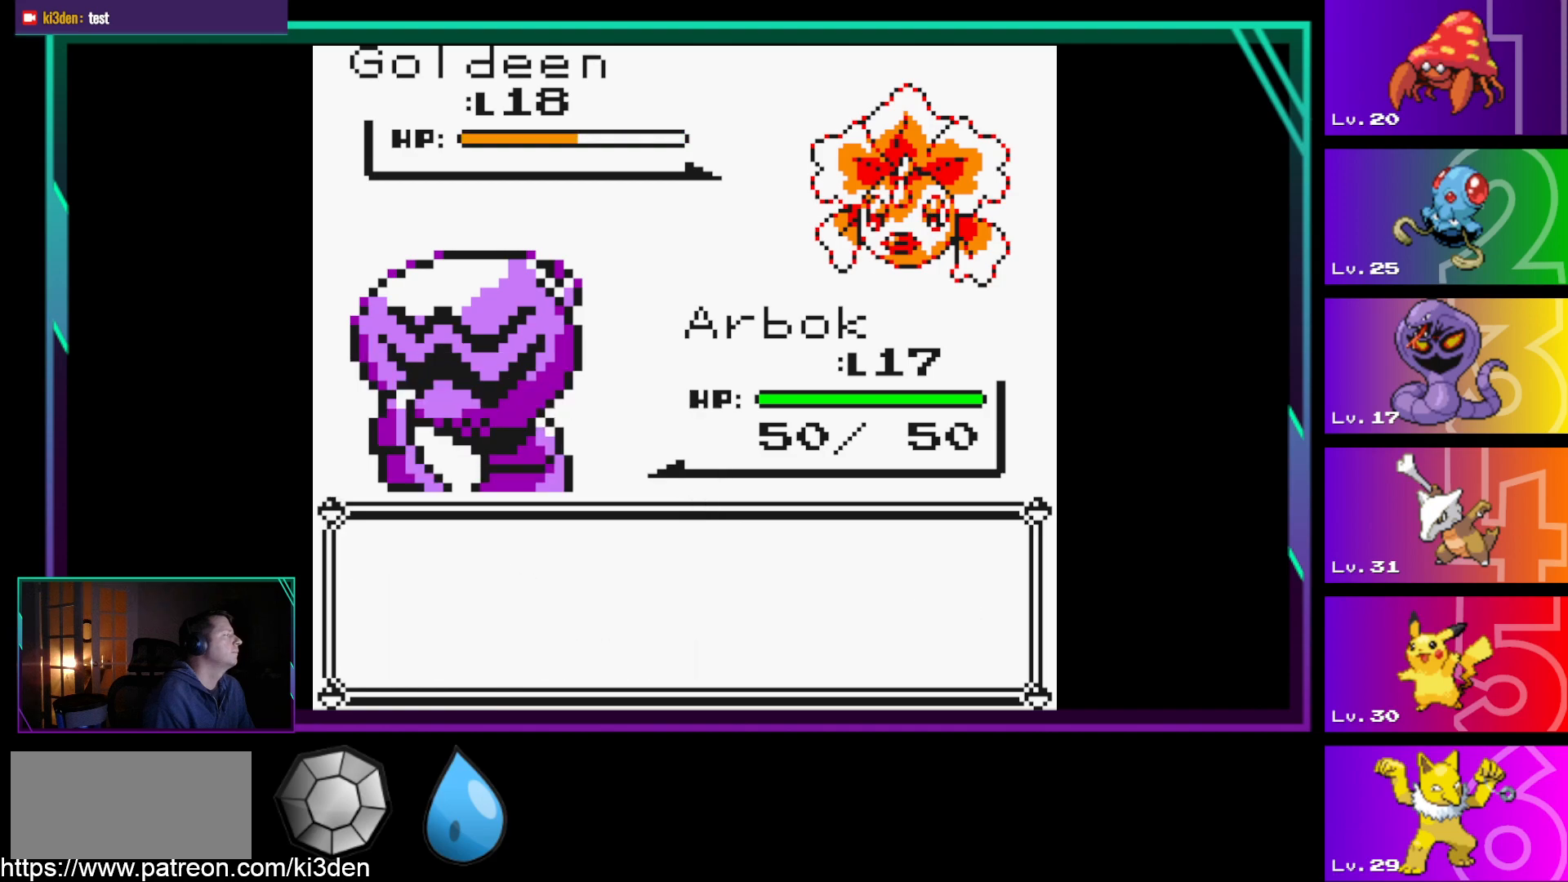
{"buttons": [], "events": [[50, "A", "down"], [150, "A", "up"], [283, "A", "down"], [433, "A", "up"]]}
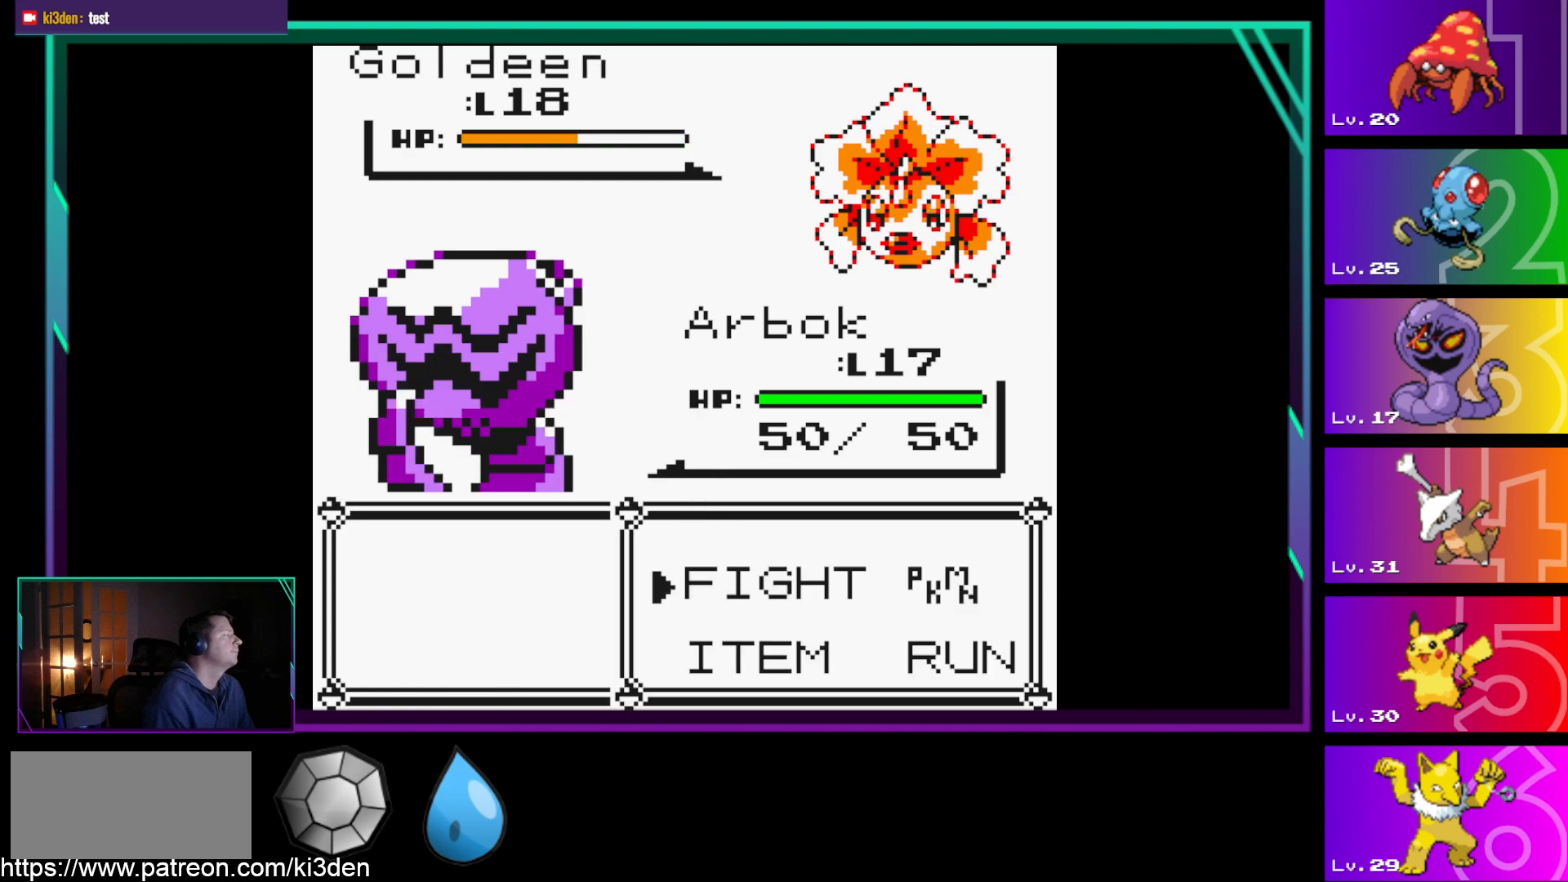
{"buttons": [], "events": [[400, "A", "down"], [450, "A", "up"]]}
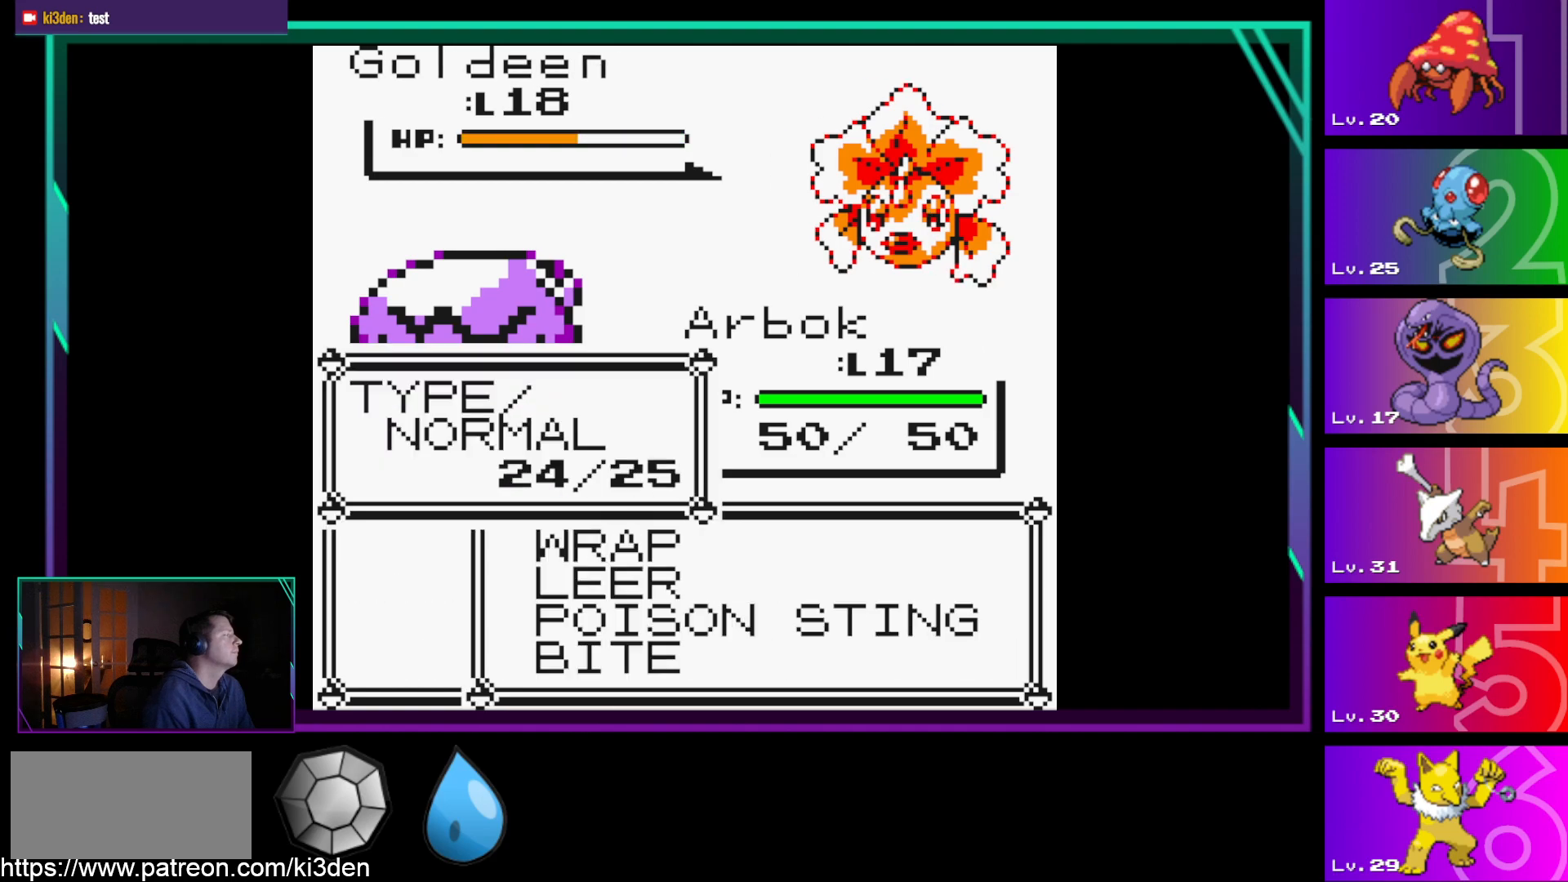
{"buttons": [], "events": [[83, "A", "down"], [133, "A", "up"], [233, "A", "down"], [417, "A", "up"]]}
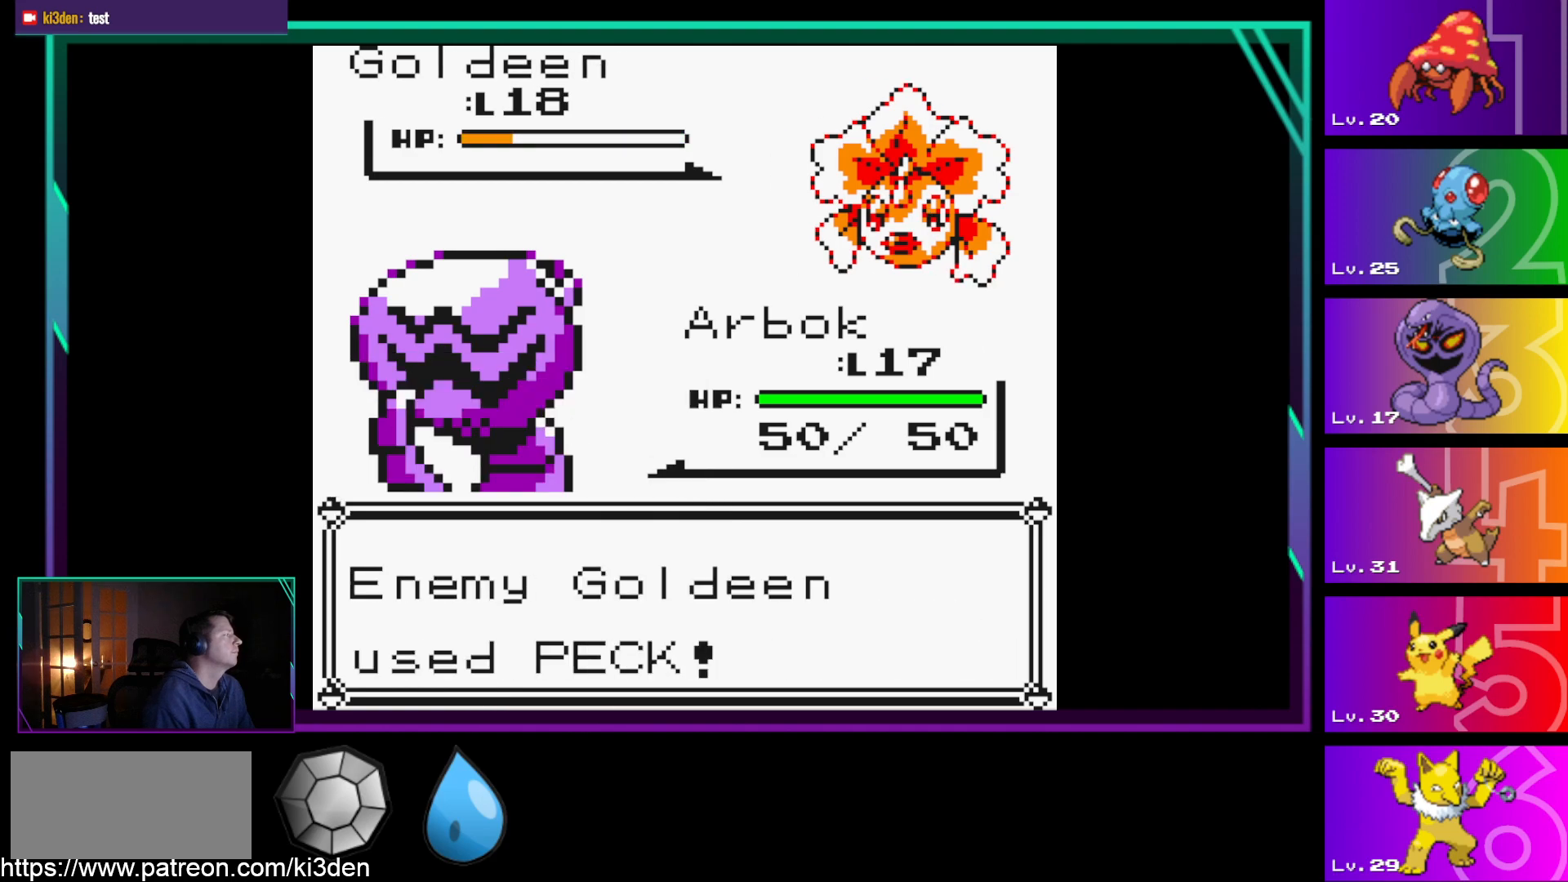
{"buttons": ["A"], "events": [[50, "A", "down"], [200, "A", "up"], [433, "A", "down"]]}
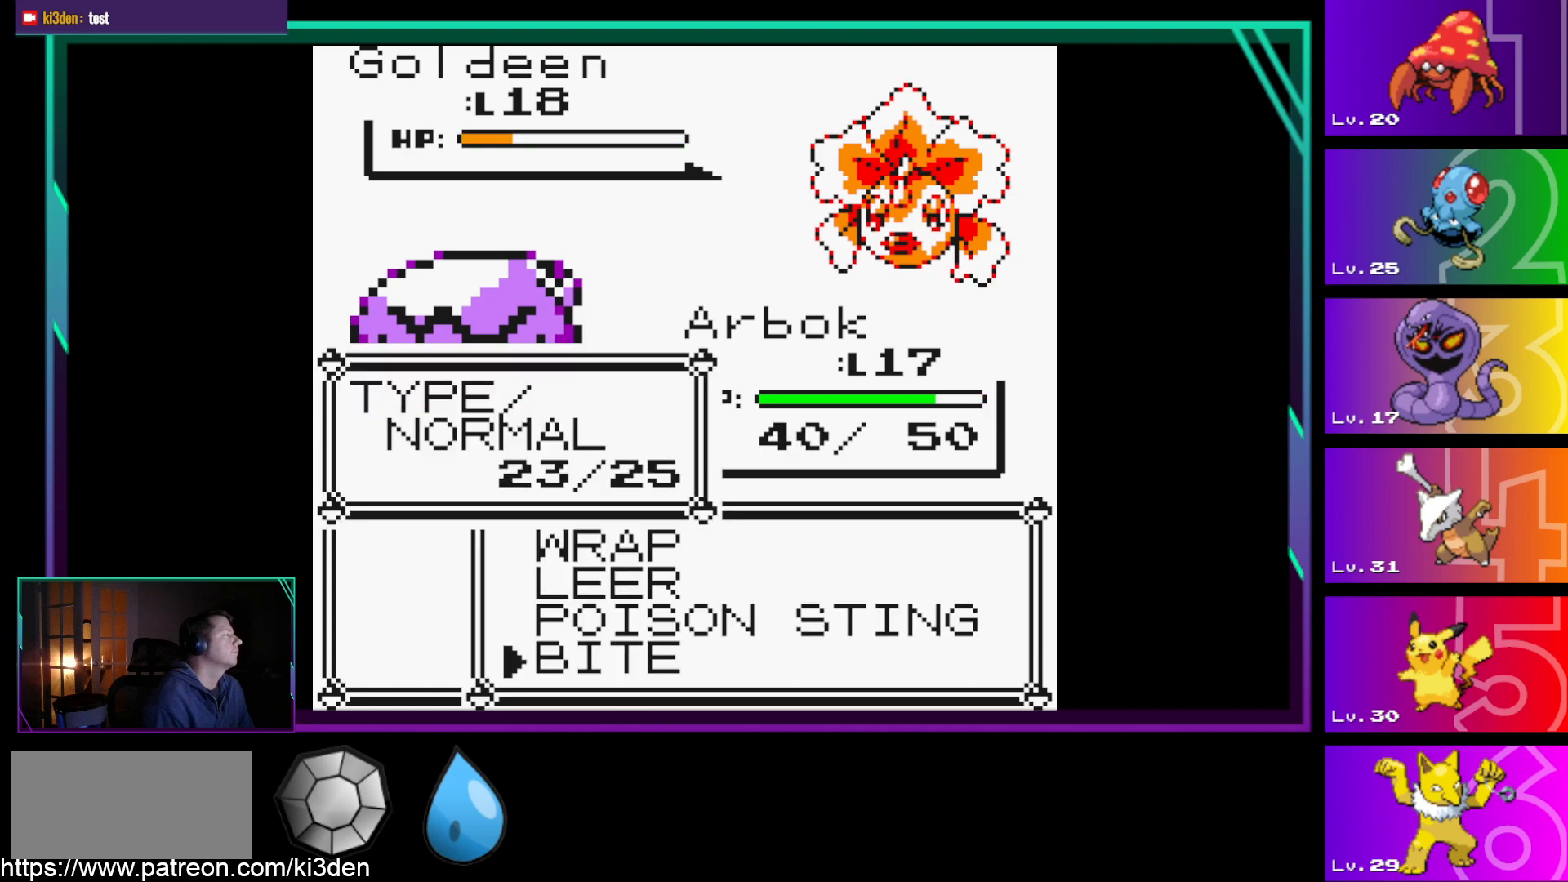
{"buttons": [], "events": [[17, "A", "up"], [400, "A", "down"], [450, "A", "up"]]}
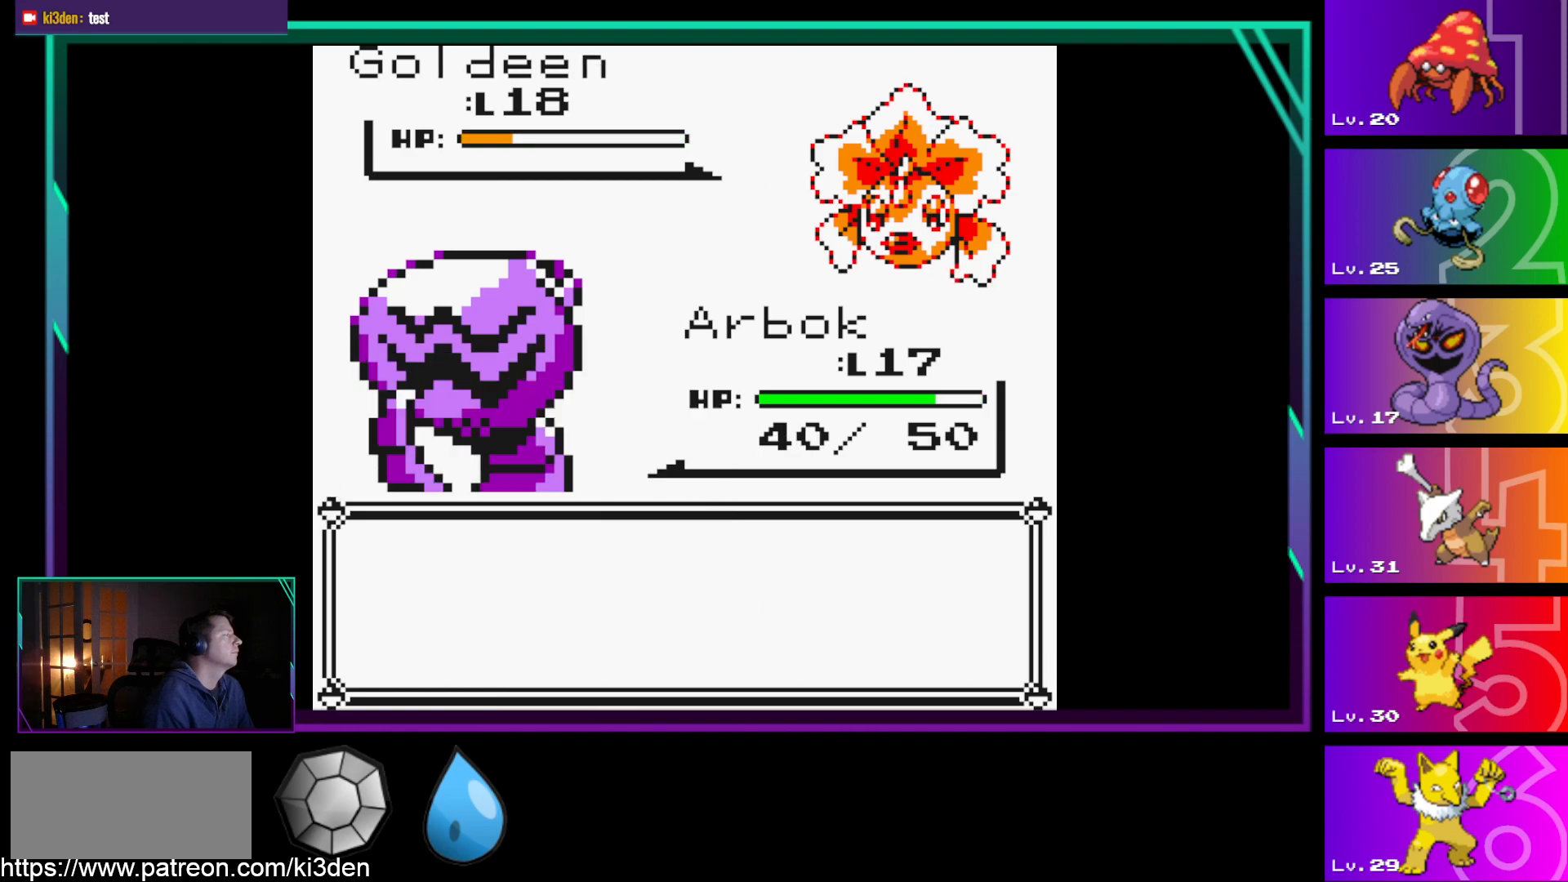
{"buttons": [], "events": [[83, "A", "down"], [233, "A", "up"], [367, "A", "down"], [500, "A", "up"]]}
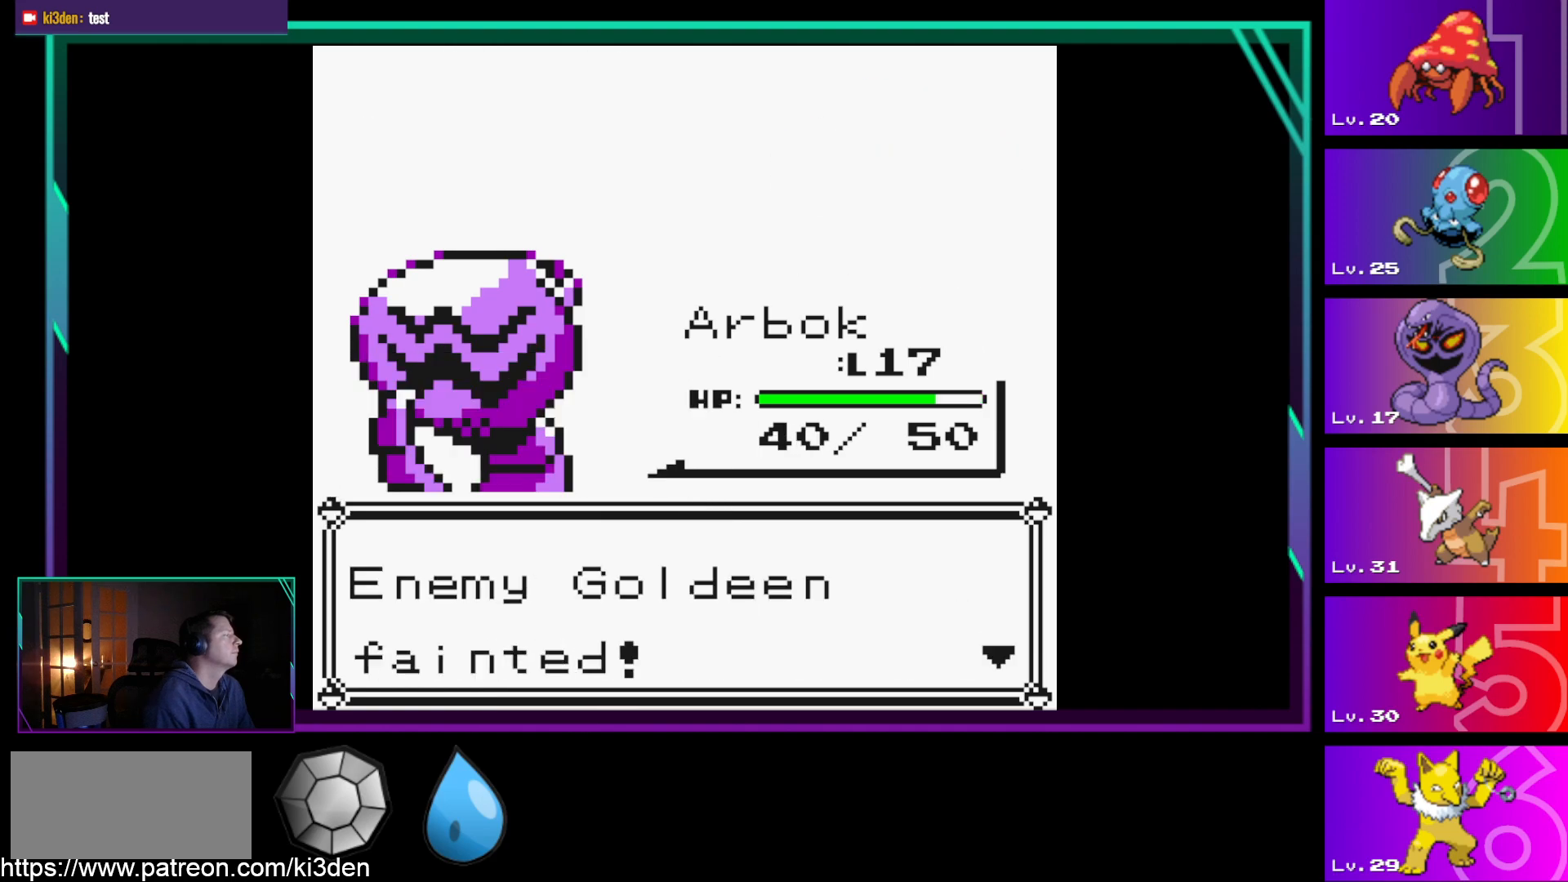
{"buttons": ["A"], "events": [[100, "A", "down"], [200, "A", "up"], [383, "A", "down"]]}
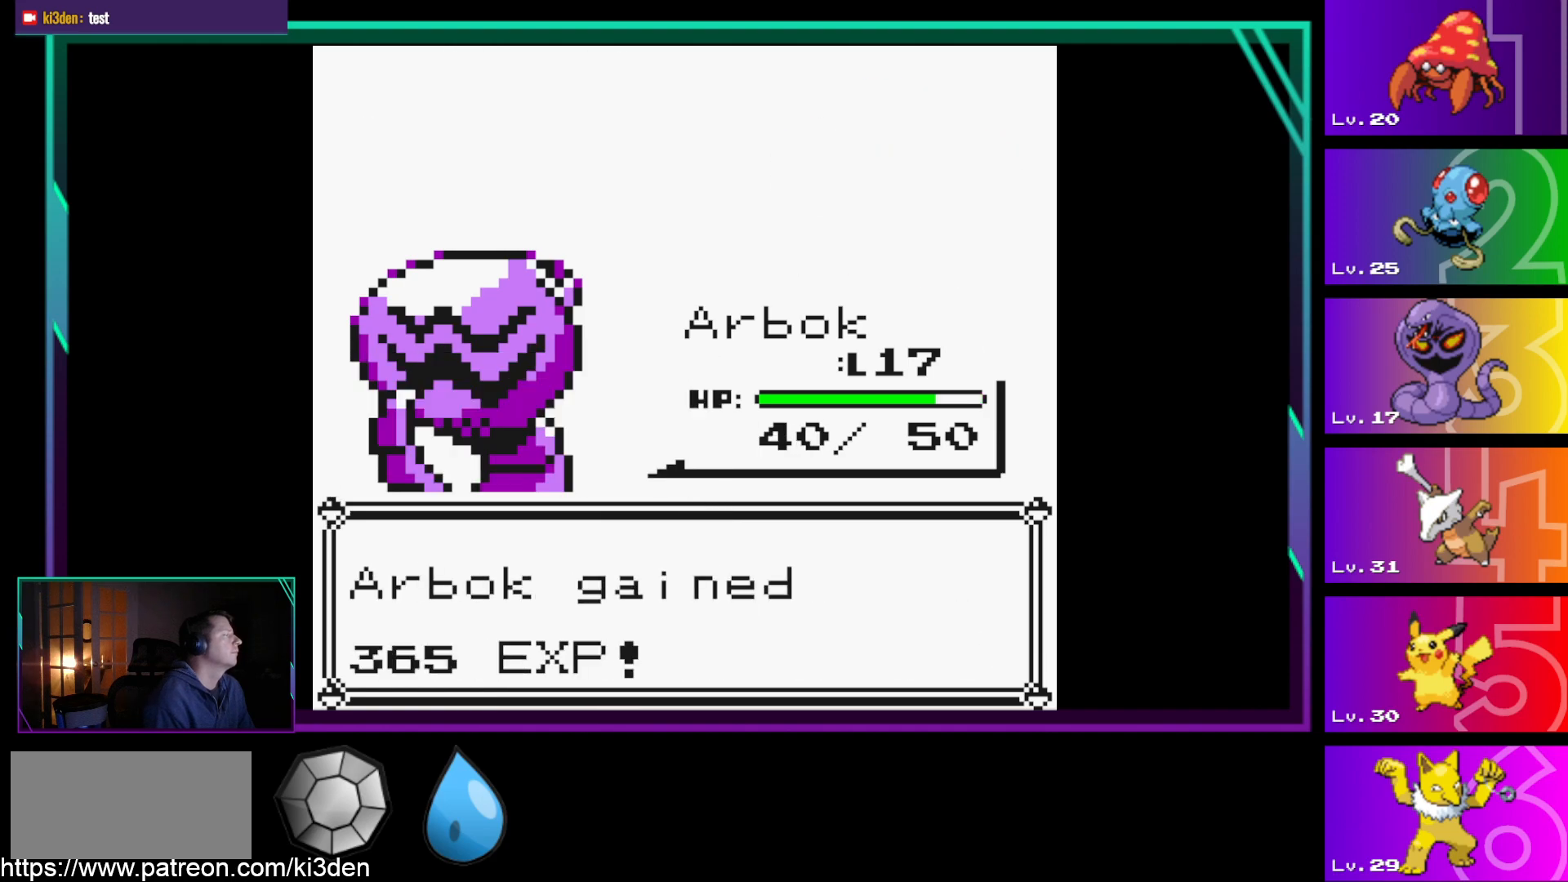
{"buttons": [], "events": [[17, "A", "up"]]}
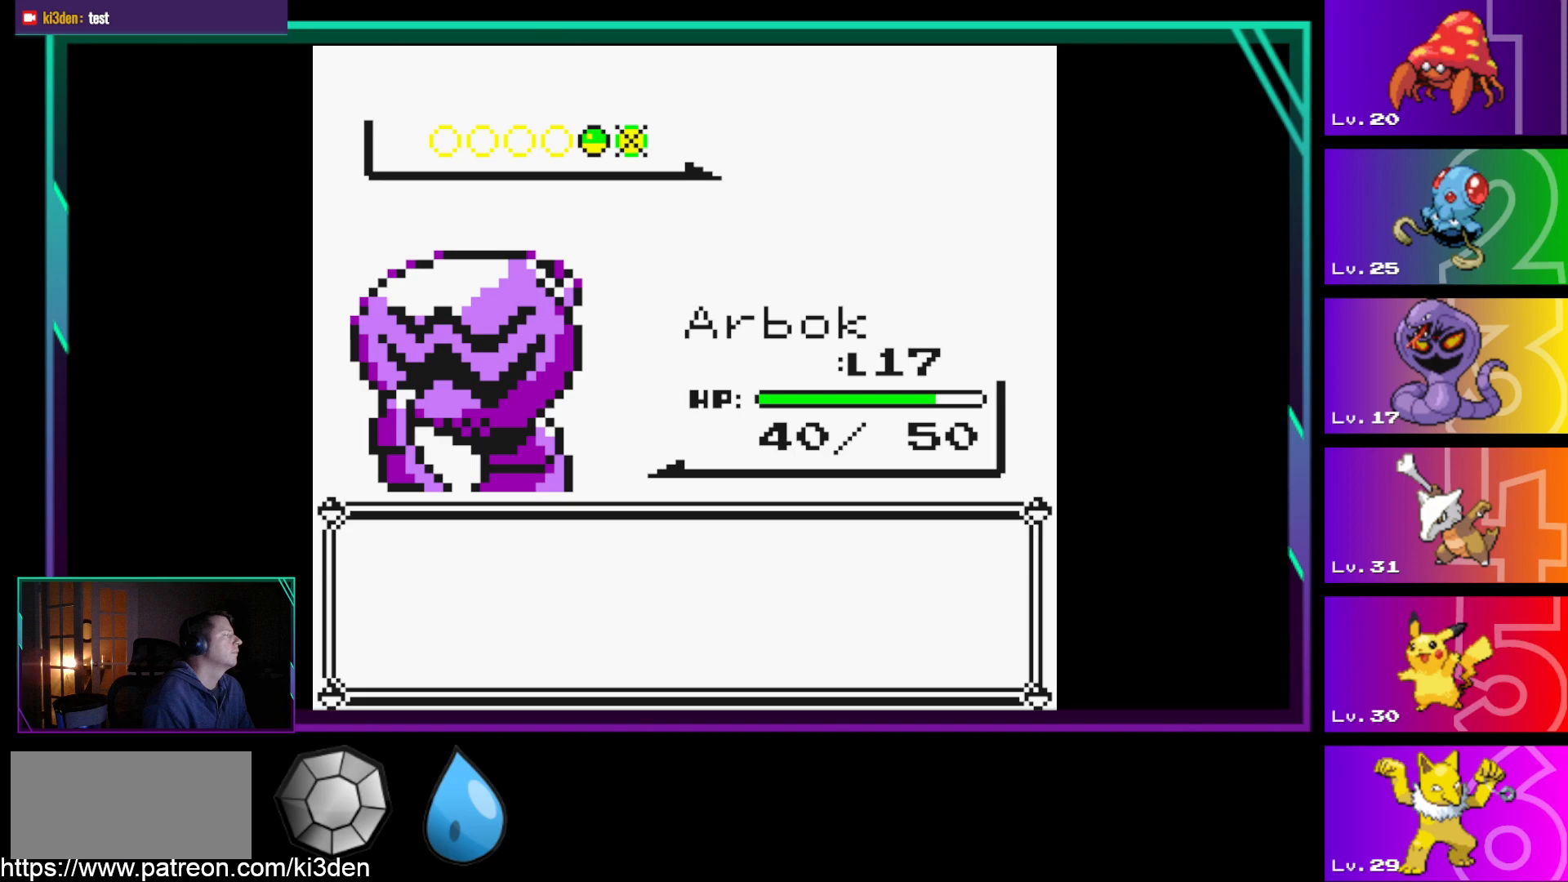
{"buttons": [], "events": [[33, "A", "down"], [133, "A", "up"]]}